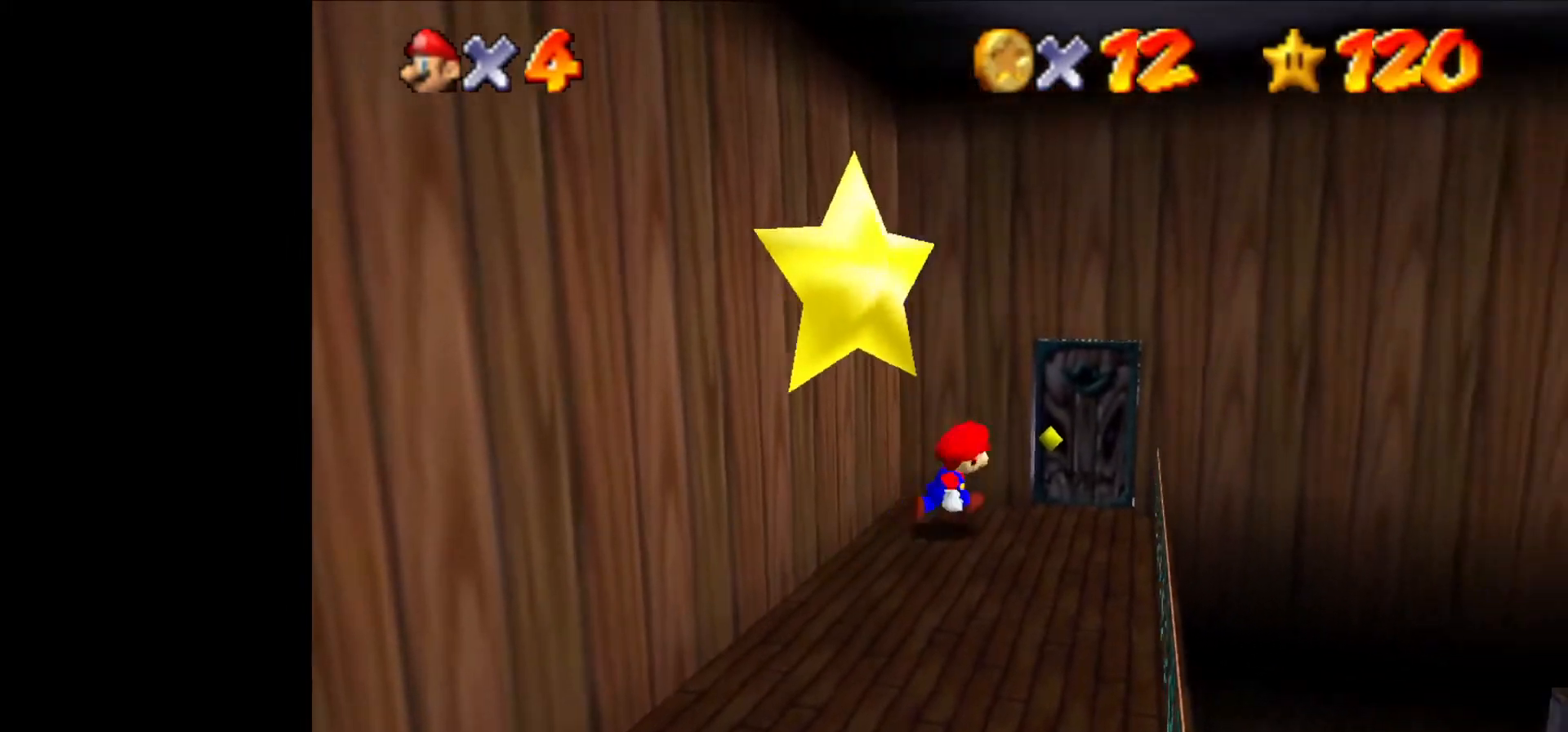
Gameplay with a controller (Nintendo layout); each line is a JSON object with the inputs held at the frame after it. "events" lists button and stick changes between this image and that frame as [ms after this image, input, new state], when the widget could be followed in between. Not read: L1 L3 R3.
{"buttons": ["B"], "left_stick": "down", "events": [[67, "left_stick", "down-right"], [200, "left_stick", "down"], [500, "B", "down"]]}
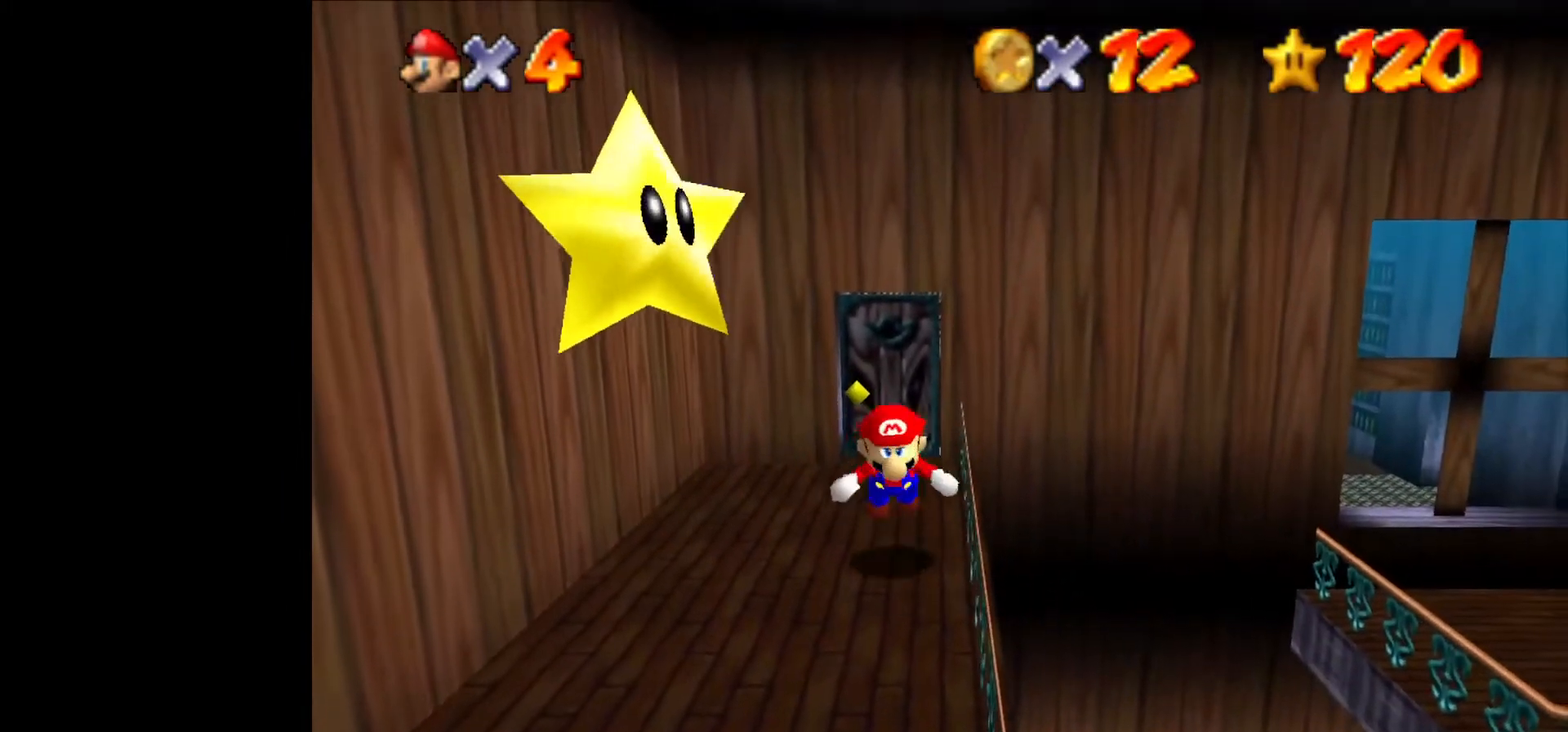
{"buttons": [], "left_stick": "up", "events": [[33, "left_stick", "up"], [67, "B", "up"], [233, "START", "down"], [333, "START", "up"], [467, "START", "down"], [500, "START", "up"]]}
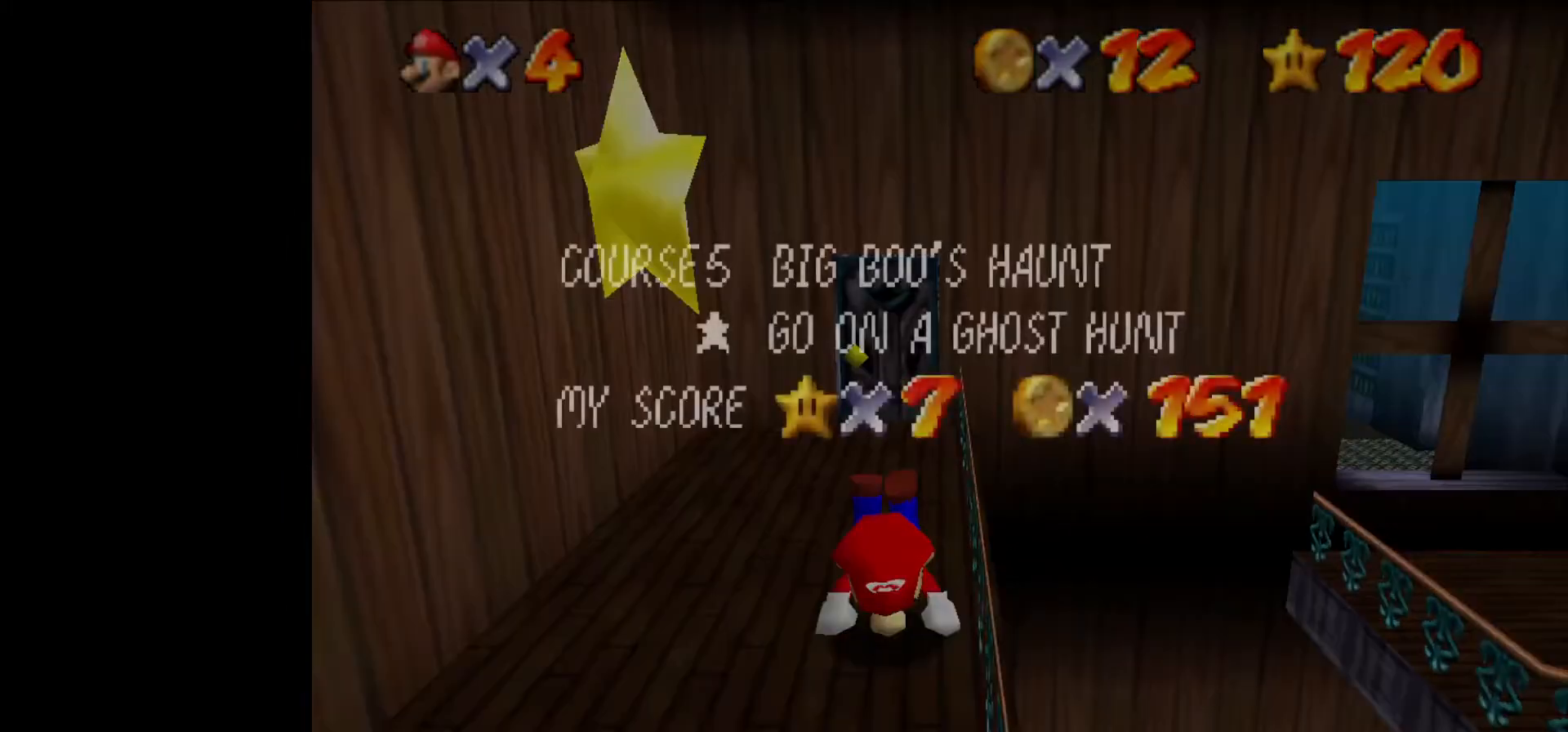
{"buttons": [], "left_stick": "up", "events": [[100, "START", "down"], [133, "START", "up"], [333, "START", "down"], [367, "START", "up"], [400, "START", "down"], [467, "START", "up"]]}
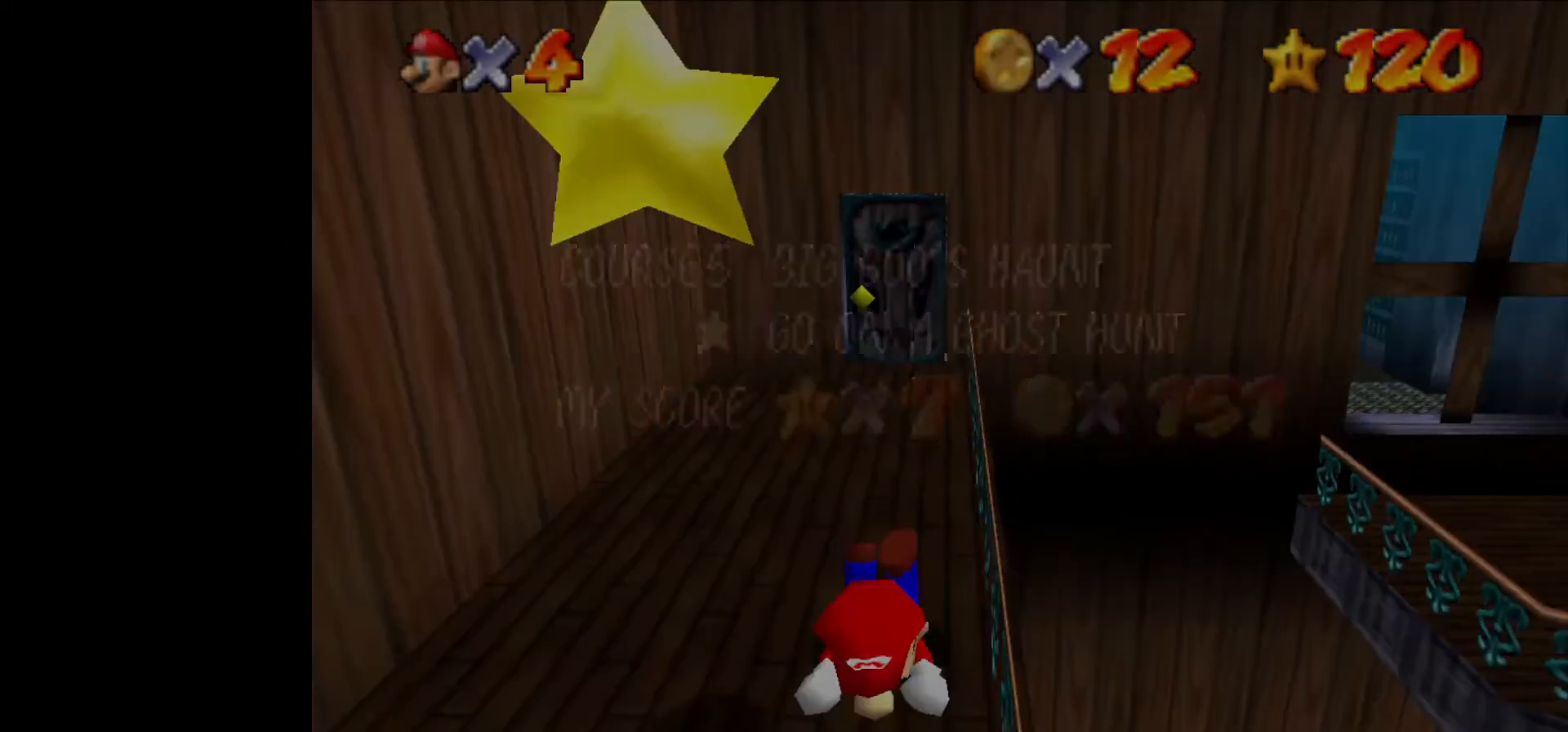
{"buttons": ["START"], "left_stick": "up", "events": [[133, "START", "down"], [200, "START", "up"], [267, "START", "down"], [333, "START", "up"], [500, "START", "down"]]}
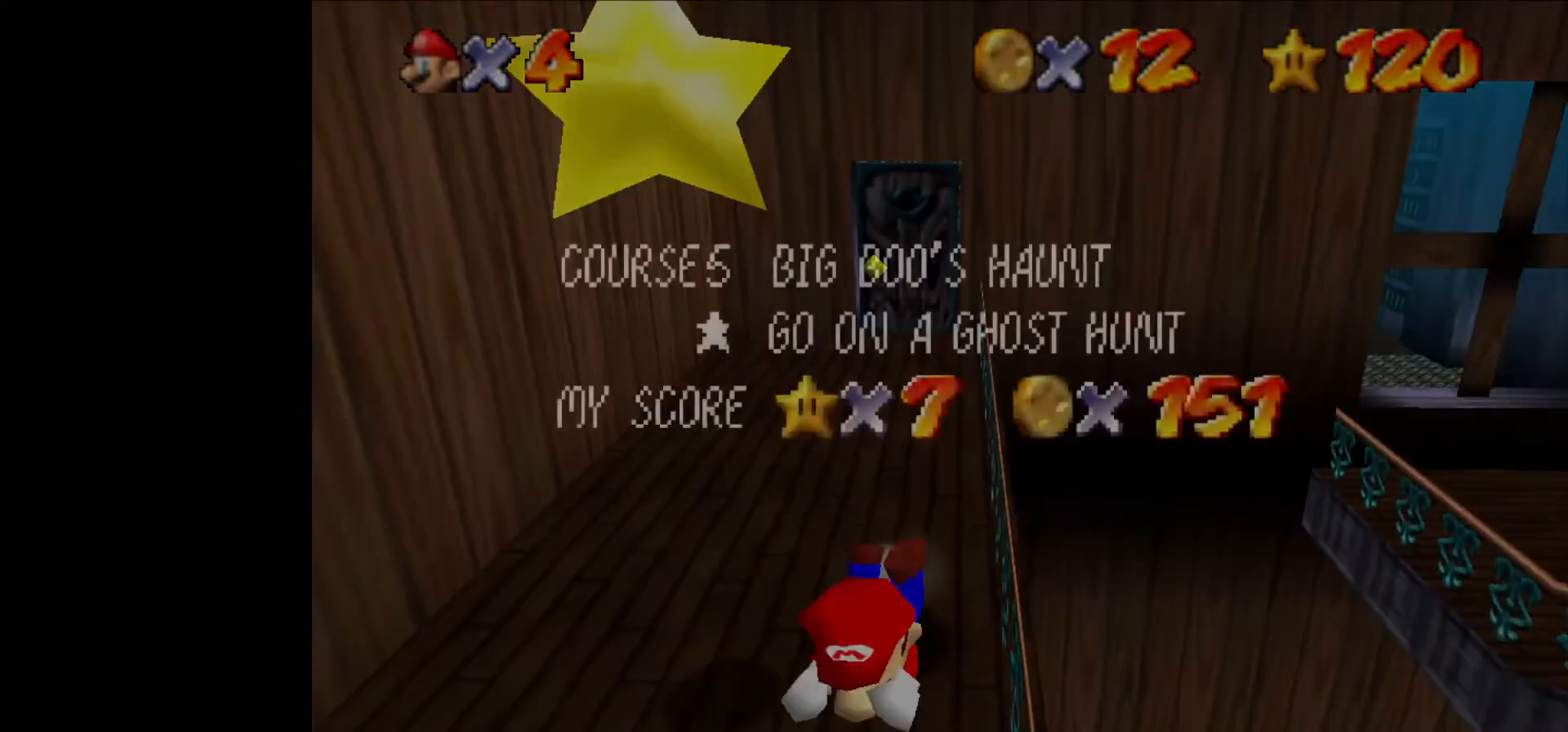
{"buttons": [], "left_stick": "center", "events": [[33, "START", "up"], [100, "START", "down"], [133, "START", "up"], [267, "left_stick", "up-right"], [467, "left_stick", "center"]]}
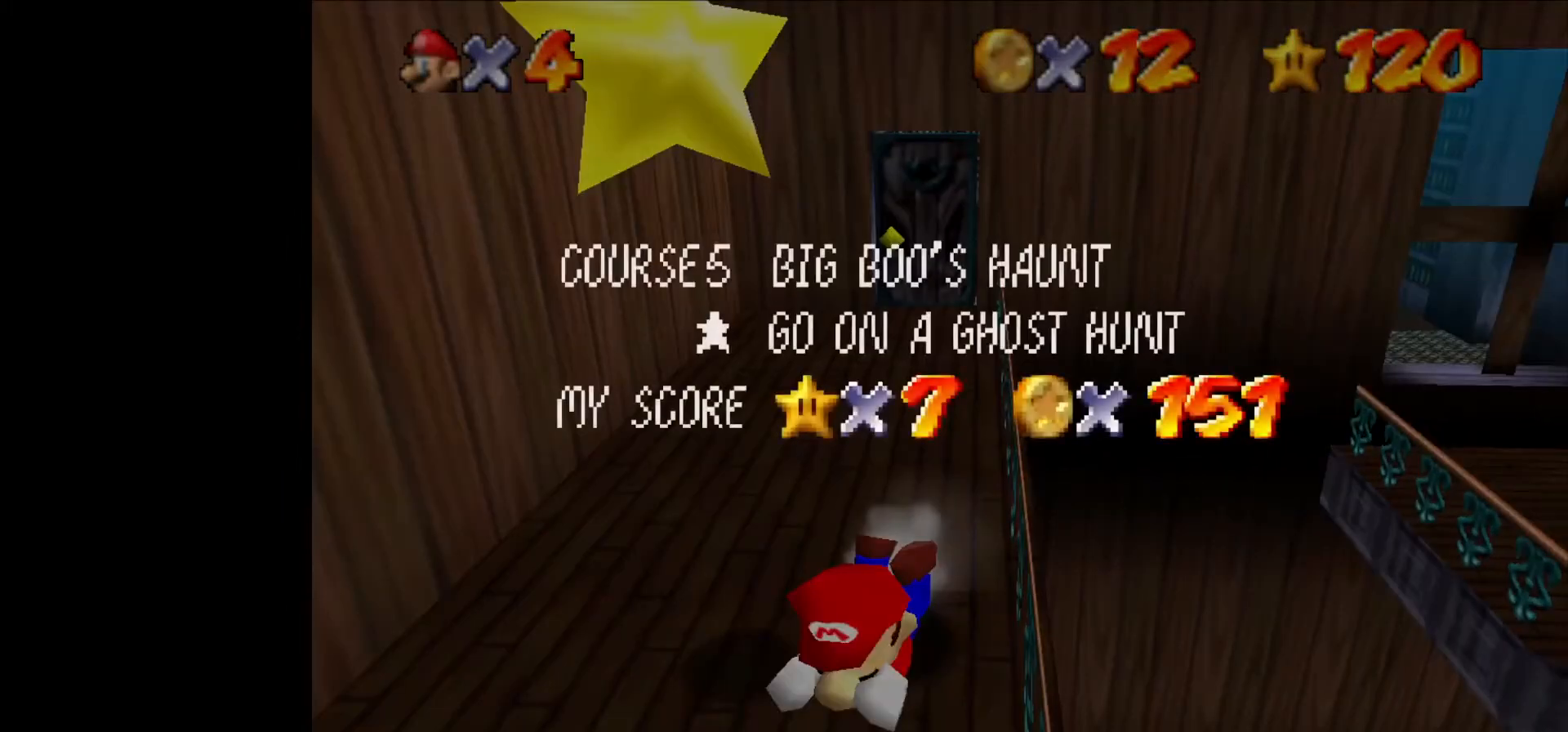
{"buttons": [], "left_stick": "center", "events": []}
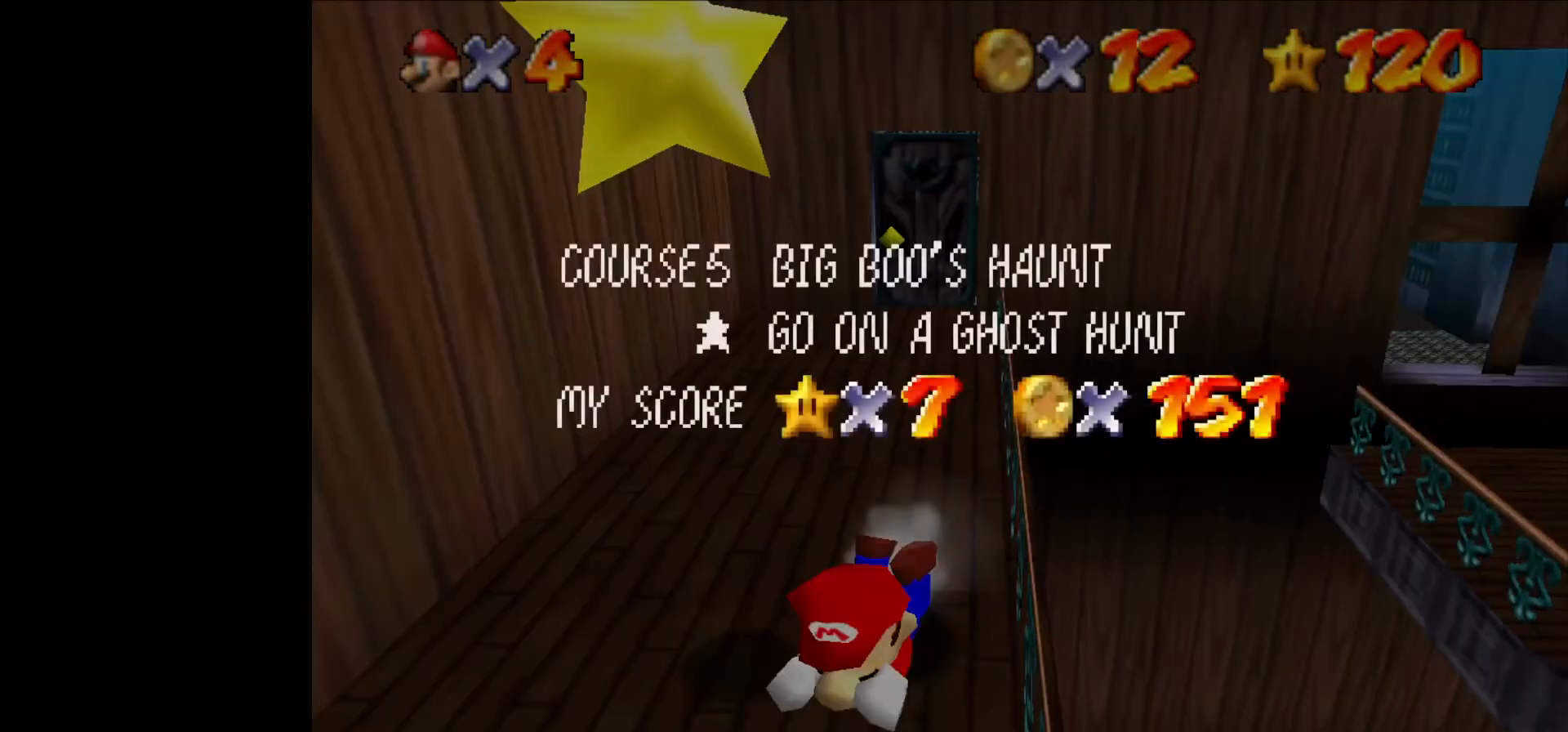
{"buttons": [], "left_stick": "up-right", "events": [[167, "left_stick", "up-right"]]}
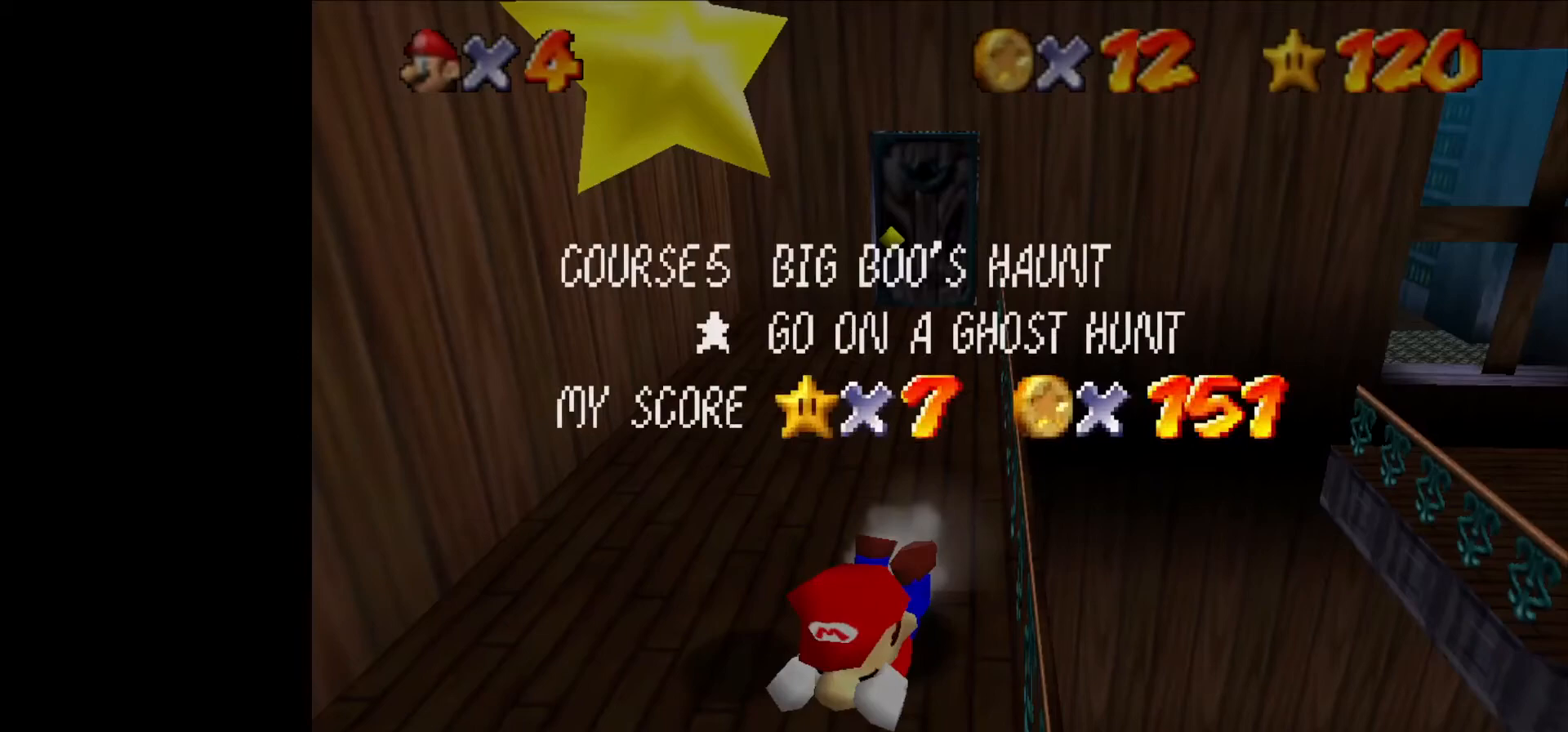
{"buttons": [], "left_stick": "up-right", "events": [[133, "START", "down"], [267, "B", "down"], [267, "START", "up"], [300, "START", "down"], [333, "B", "up"], [333, "START", "up"]]}
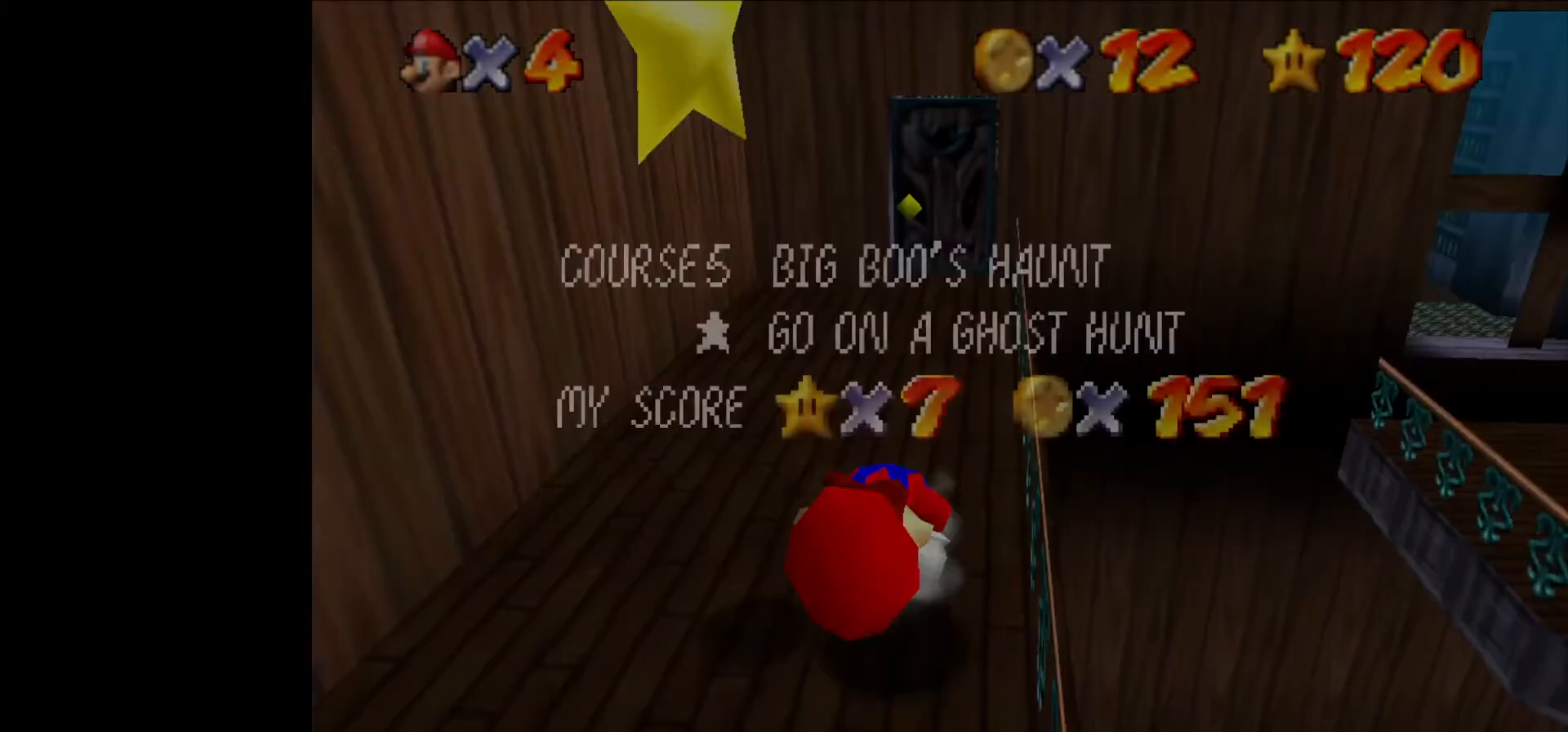
{"buttons": [], "left_stick": "right", "events": [[200, "START", "down"], [267, "START", "up"], [367, "START", "down"], [400, "START", "up"], [467, "left_stick", "right"]]}
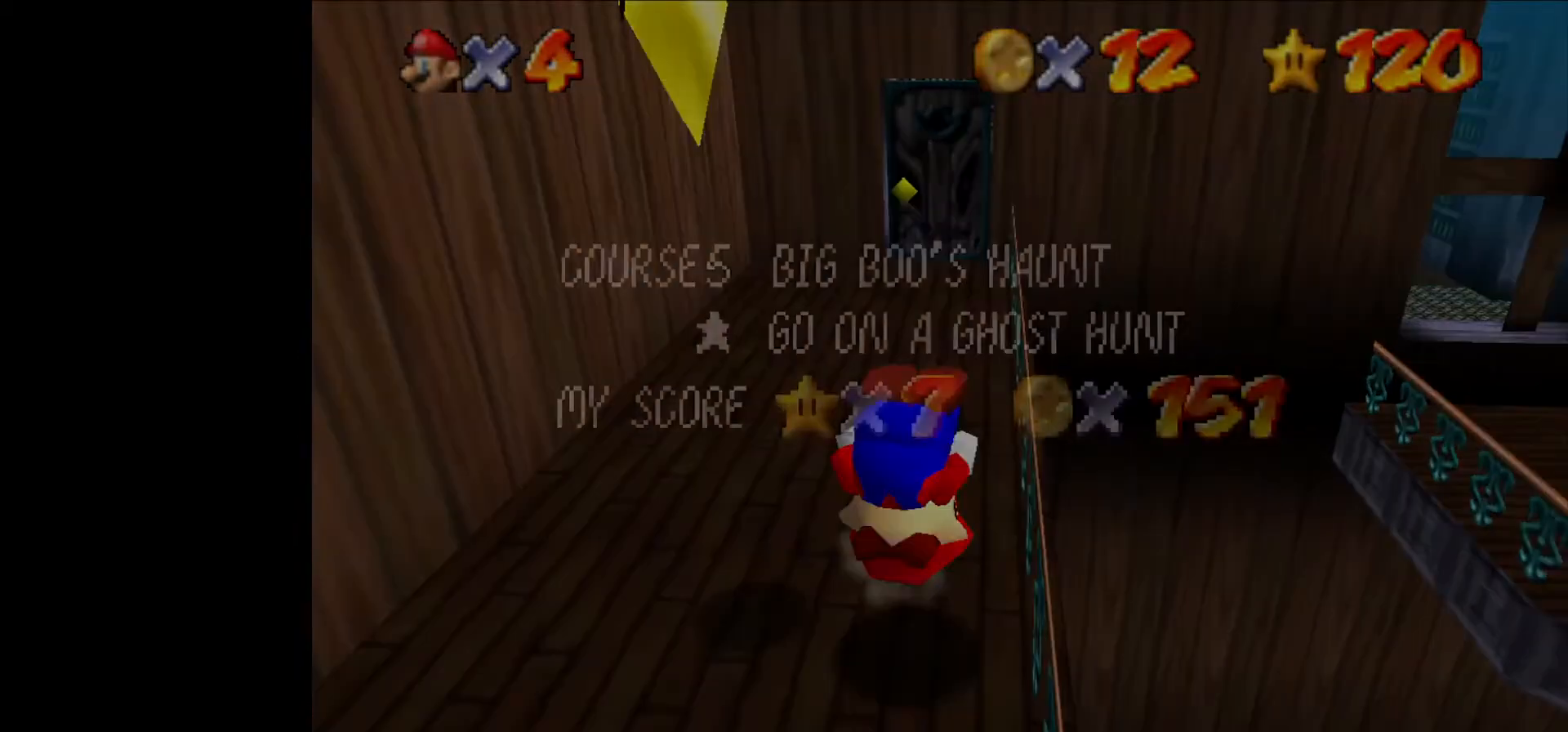
{"buttons": [], "left_stick": "right", "events": [[167, "START", "down"], [200, "START", "up"], [300, "START", "down"], [367, "START", "up"]]}
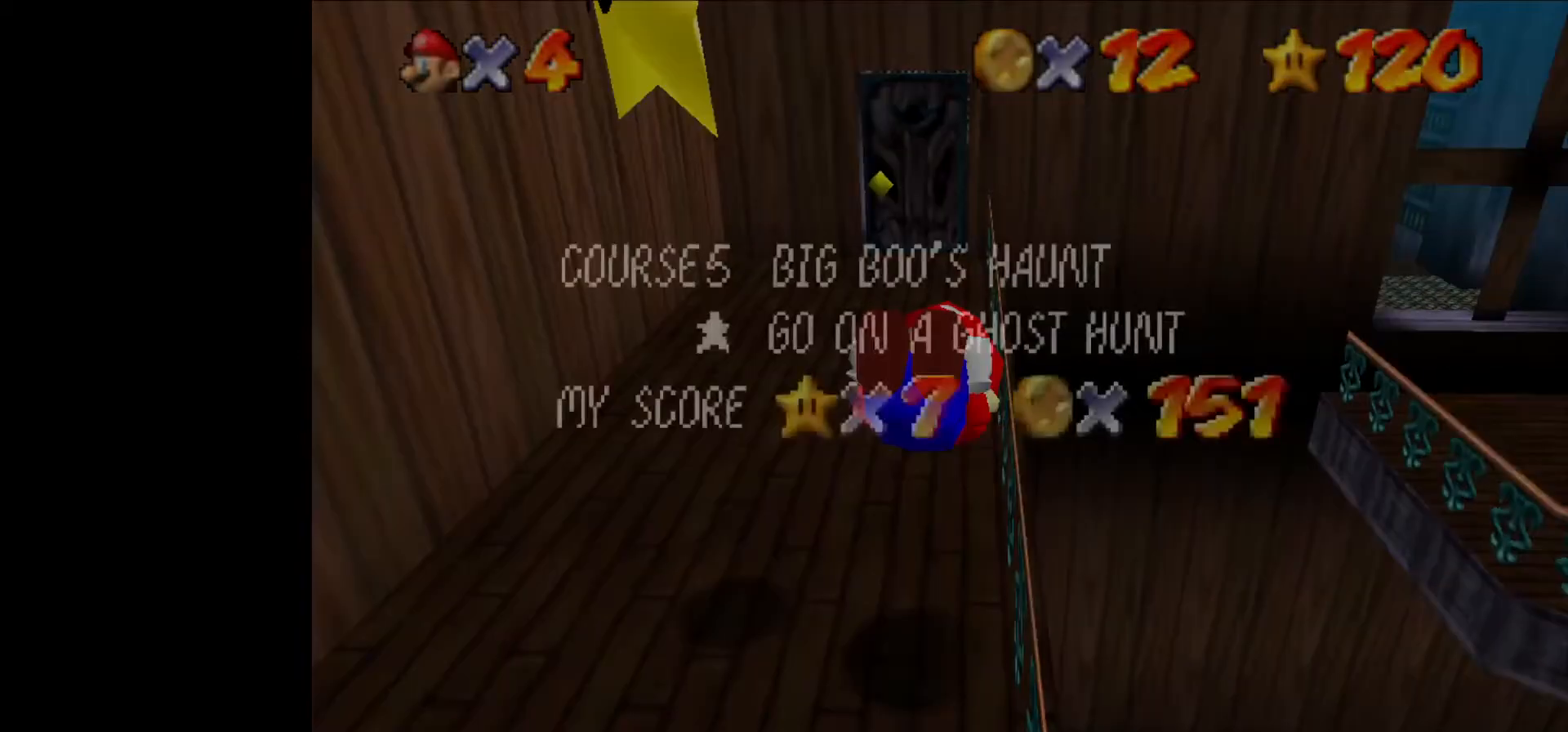
{"buttons": ["START"], "left_stick": "right", "events": [[33, "START", "down"], [100, "START", "up"], [133, "START", "down"], [200, "START", "up"], [367, "START", "down"], [433, "START", "up"], [467, "START", "down"]]}
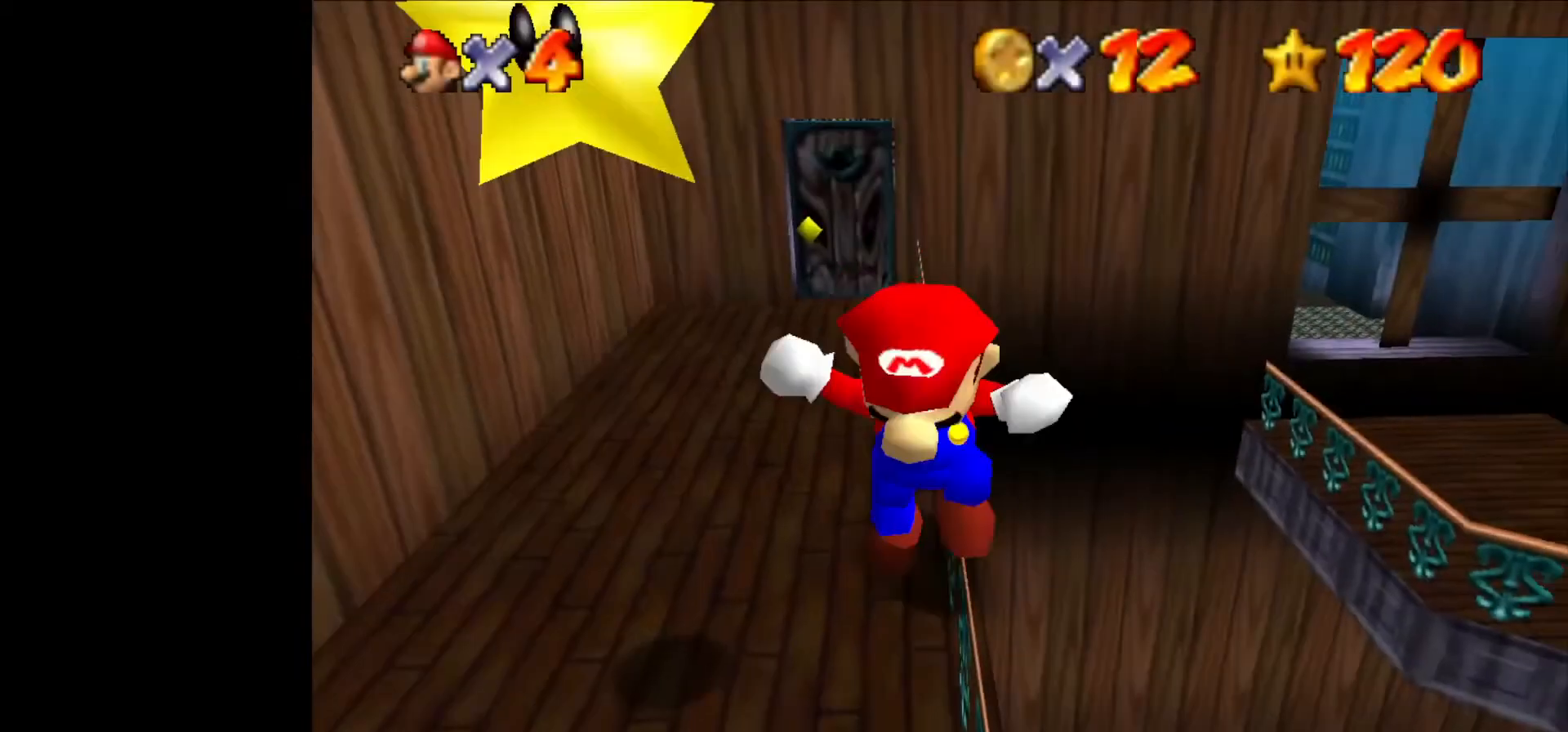
{"buttons": [], "left_stick": "center", "events": [[67, "START", "up"], [200, "START", "down"], [300, "START", "up"], [333, "START", "down"], [367, "START", "up"], [400, "left_stick", "center"]]}
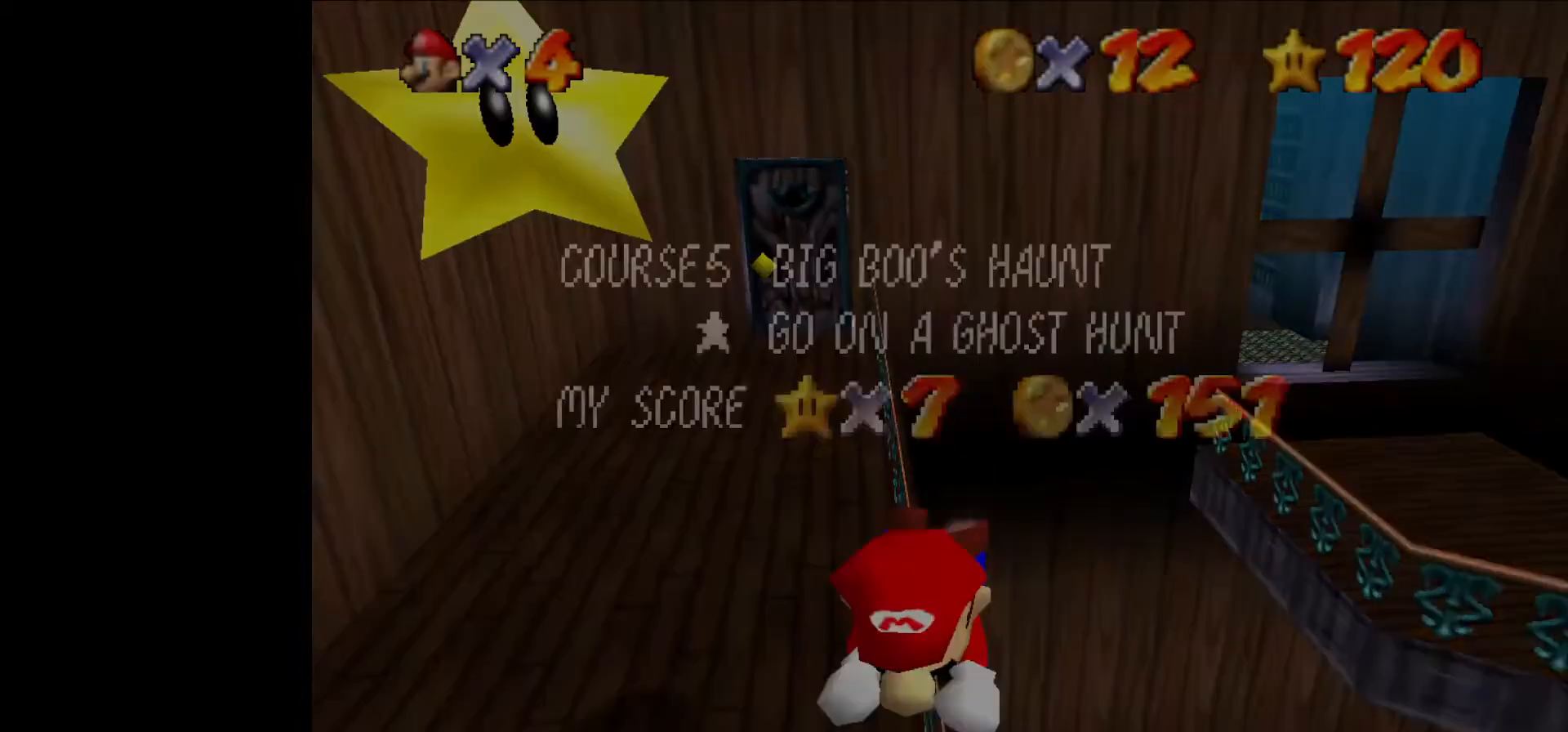
{"buttons": [], "left_stick": "center", "events": []}
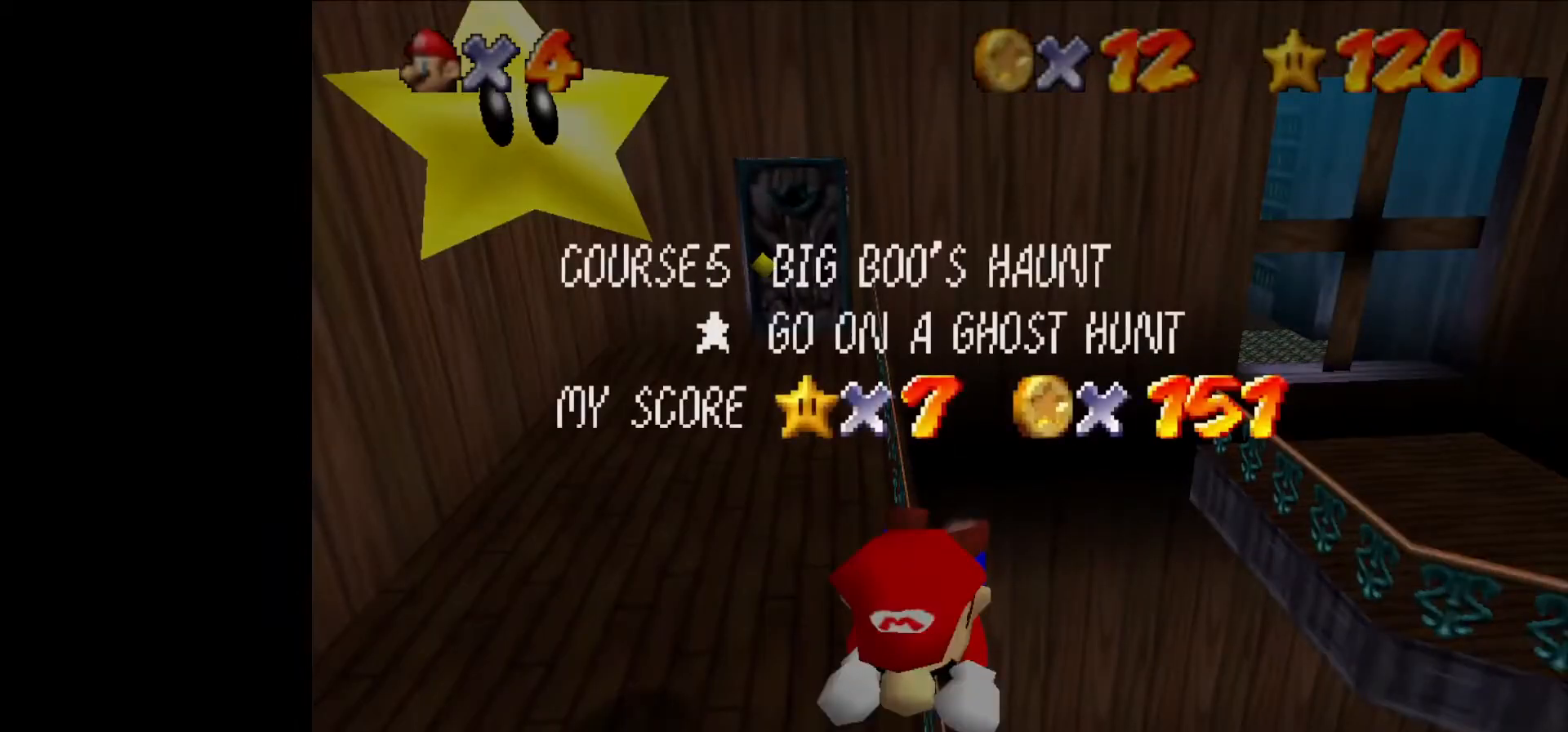
{"buttons": ["START"], "left_stick": "left", "events": [[33, "START", "down"], [100, "START", "up"], [133, "START", "down"], [200, "START", "up"], [267, "left_stick", "left"], [467, "START", "down"]]}
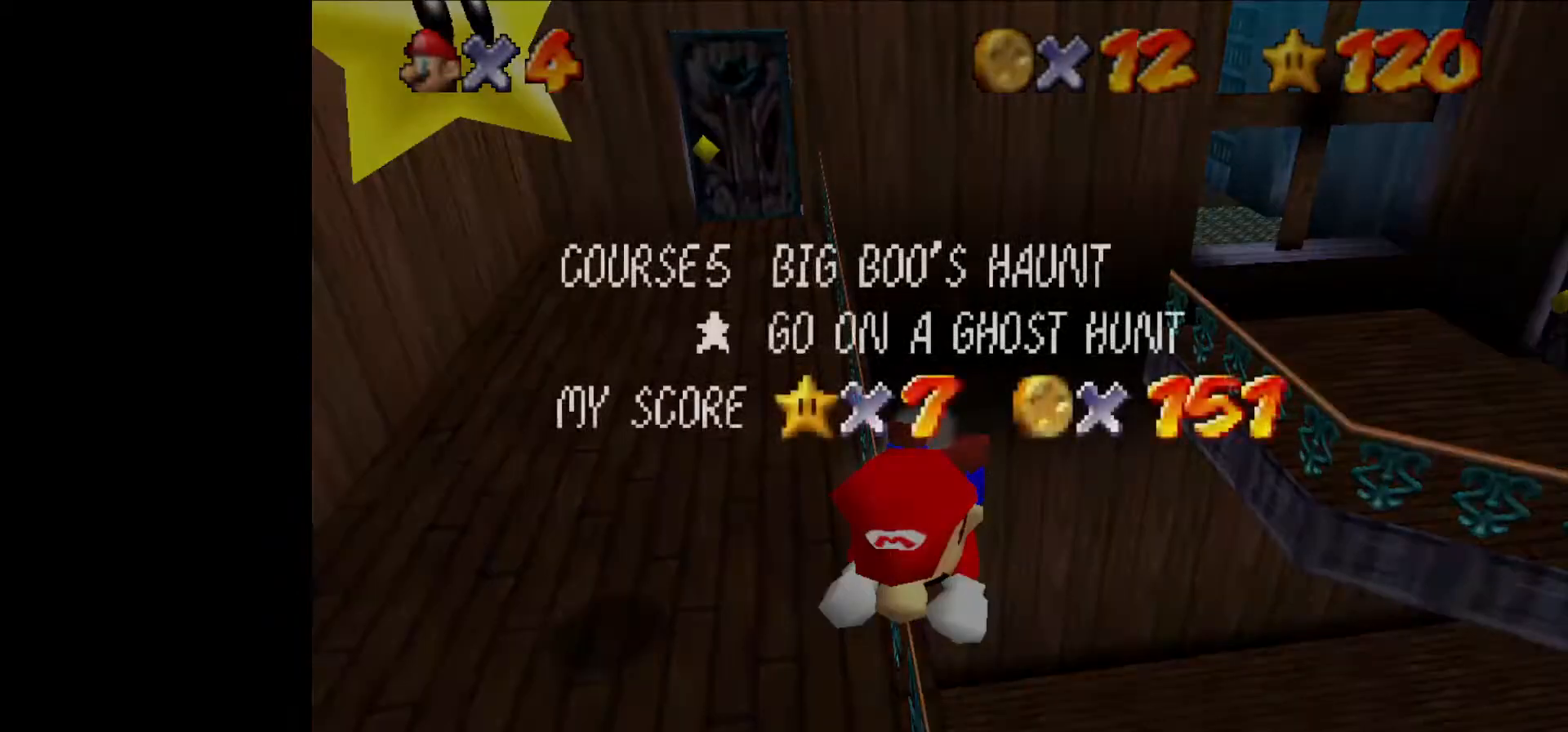
{"buttons": [], "left_stick": "left", "events": [[67, "START", "up"], [100, "START", "down"], [133, "START", "up"]]}
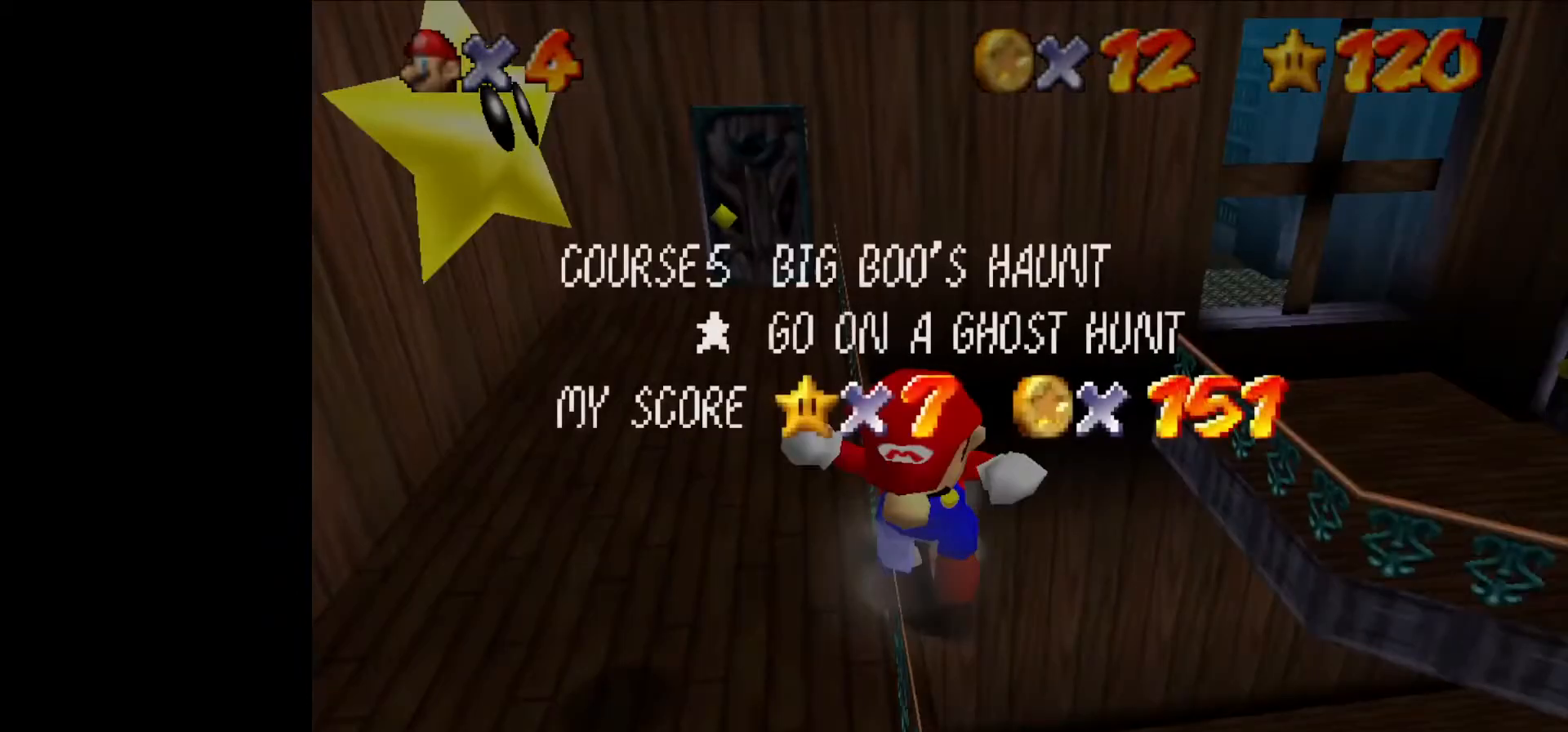
{"buttons": [], "left_stick": "left", "events": [[67, "left_stick", "center"], [233, "START", "down"], [267, "START", "up"], [300, "START", "down"], [367, "START", "up"], [500, "left_stick", "left"]]}
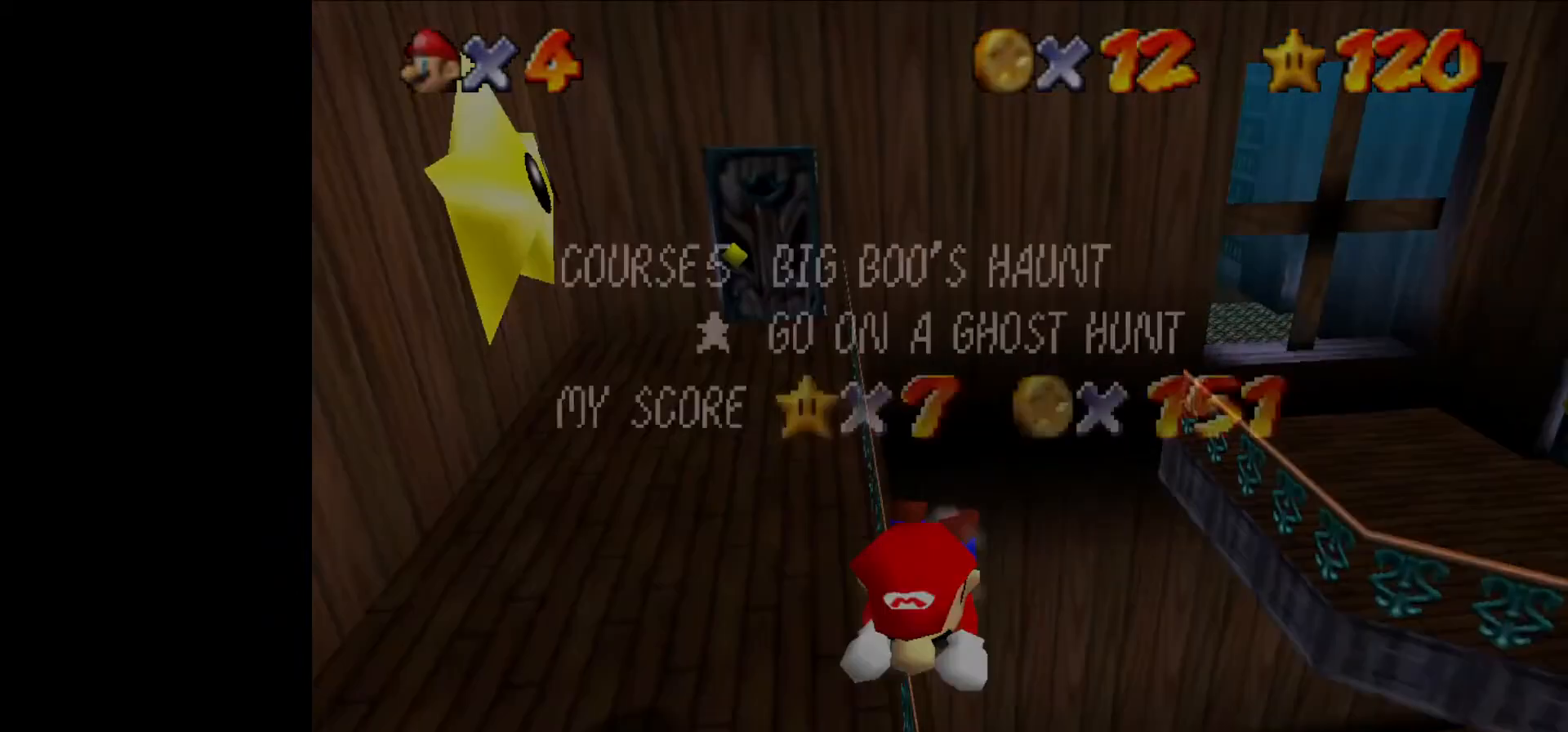
{"buttons": [], "left_stick": "center", "events": [[233, "left_stick", "center"], [267, "START", "down"], [333, "START", "up"]]}
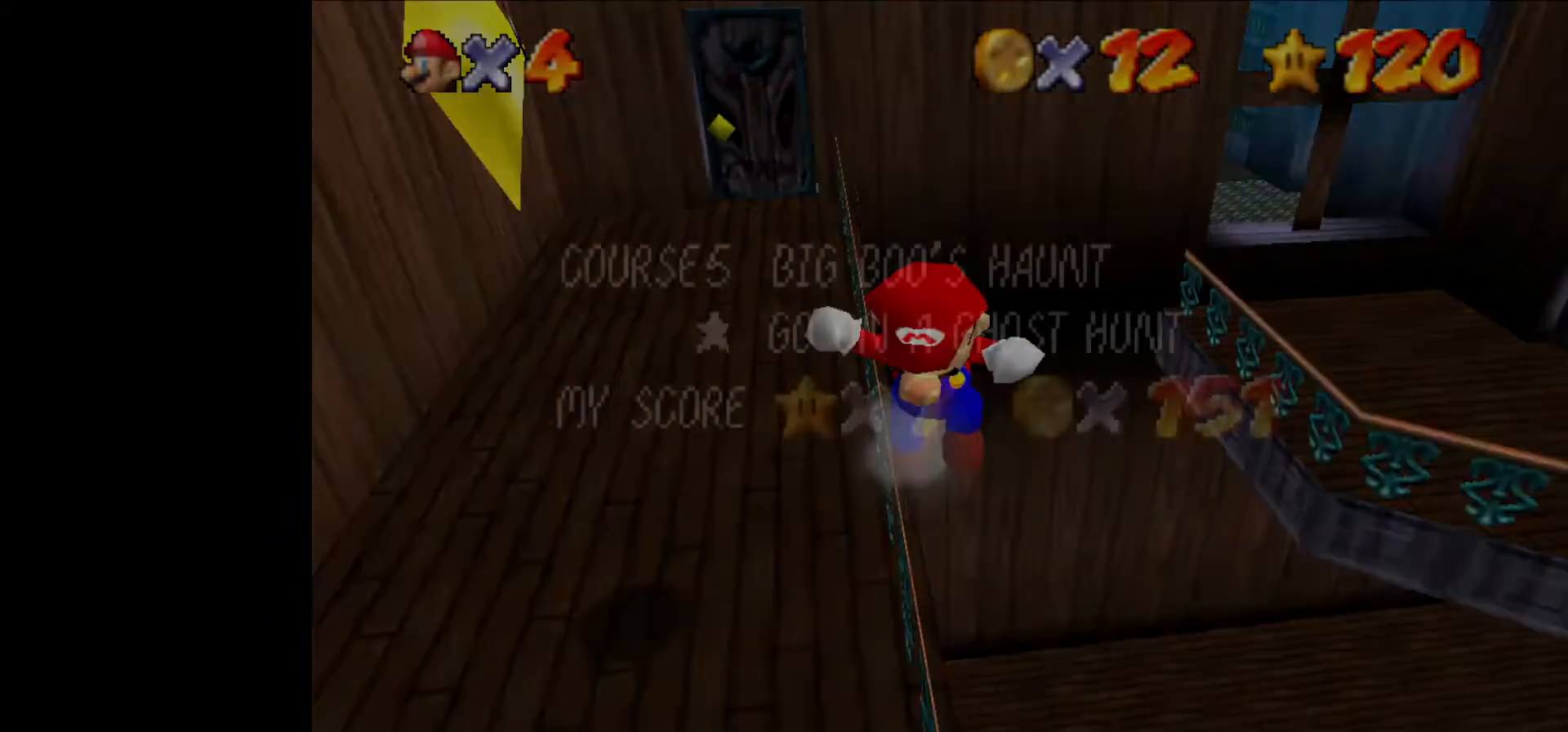
{"buttons": [], "left_stick": "left", "events": [[100, "left_stick", "left"], [233, "START", "down"], [300, "START", "up"], [367, "START", "down"], [400, "START", "up"]]}
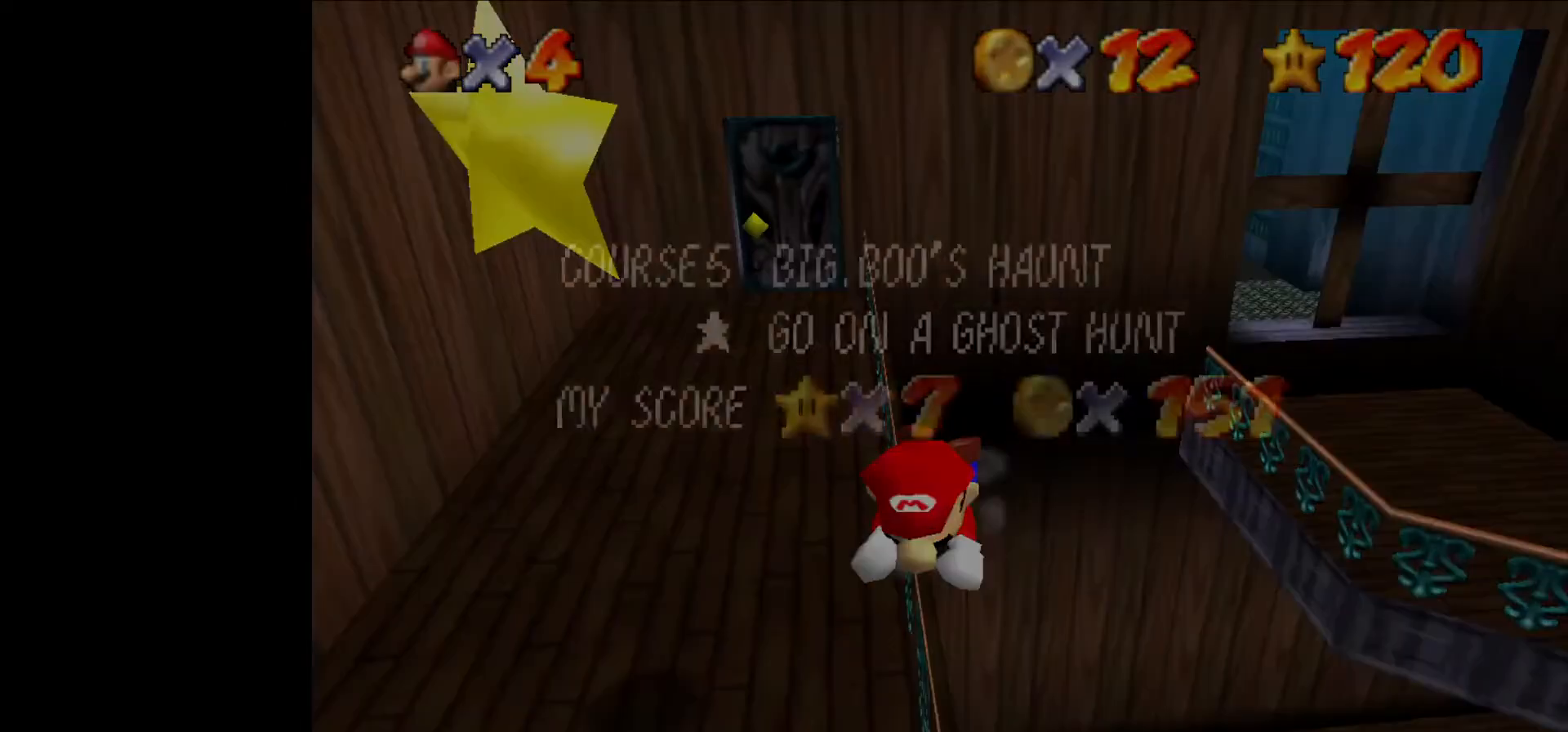
{"buttons": ["START"], "left_stick": "center", "events": [[267, "left_stick", "center"], [367, "START", "down"], [400, "START", "up"], [500, "START", "down"]]}
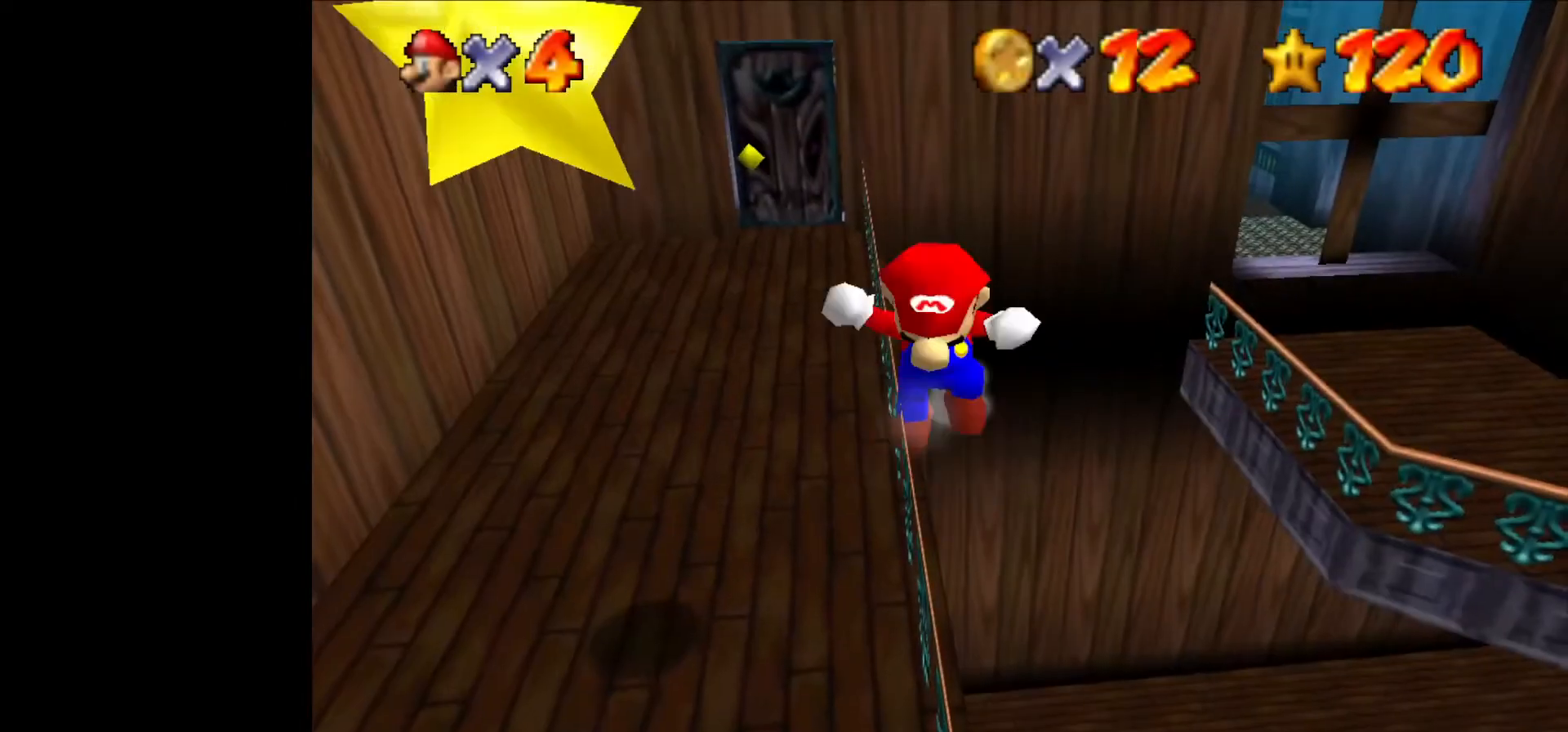
{"buttons": [], "left_stick": "left", "events": [[67, "START", "up"], [67, "left_stick", "left"]]}
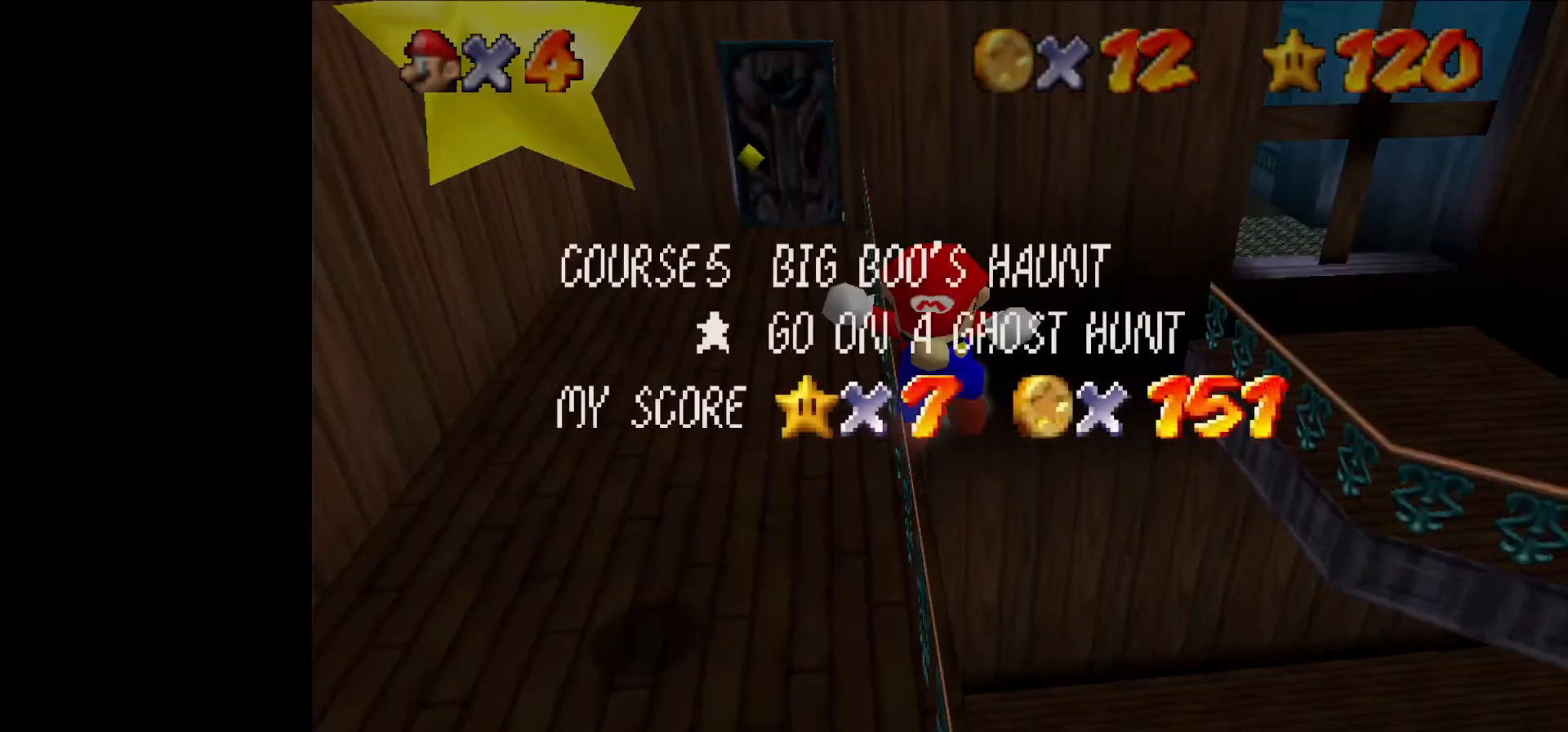
{"buttons": [], "left_stick": "left", "events": [[100, "START", "down"], [233, "START", "up"]]}
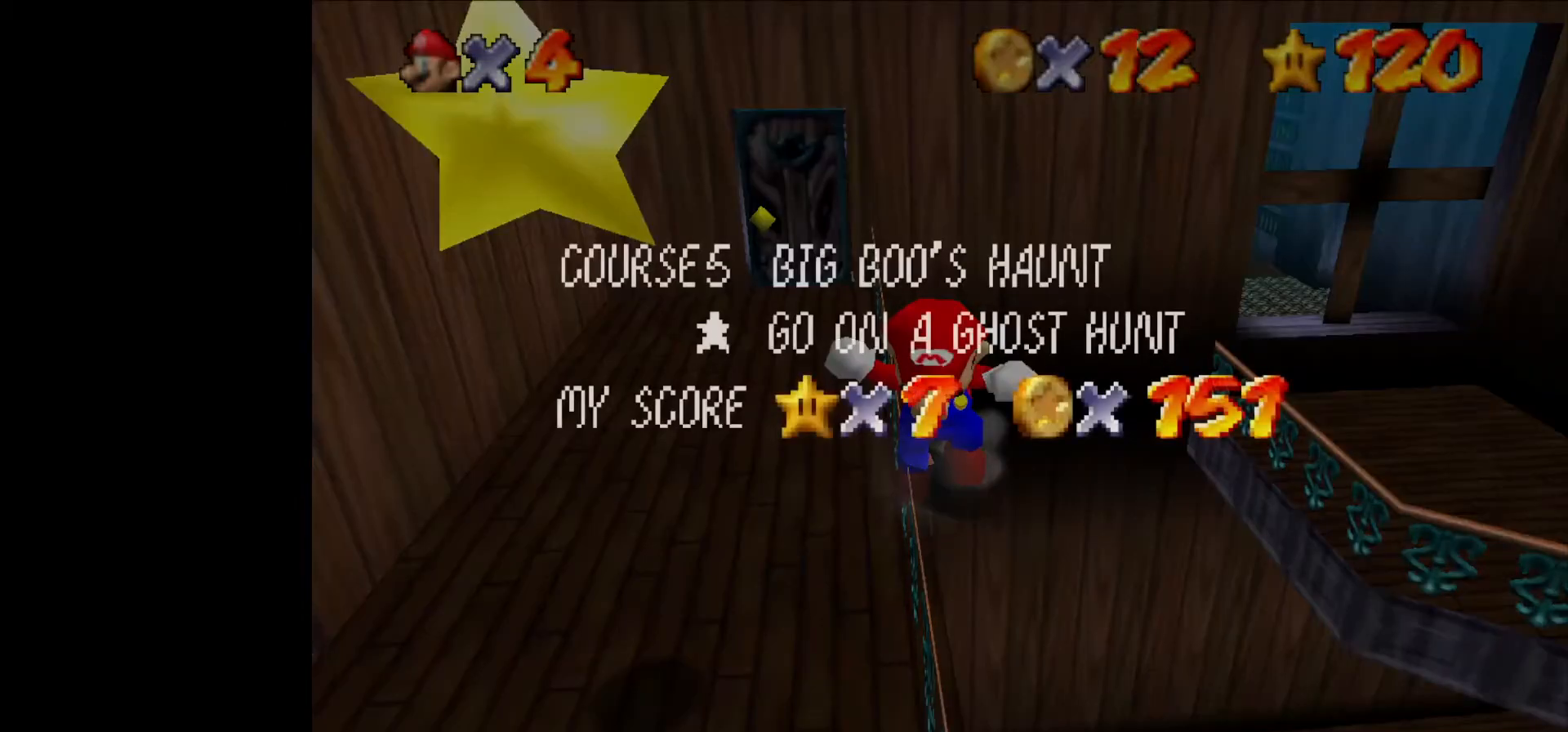
{"buttons": [], "left_stick": "left", "events": [[33, "left_stick", "center"], [267, "START", "down"], [333, "START", "up"], [400, "START", "down"], [400, "left_stick", "left"], [433, "START", "up"]]}
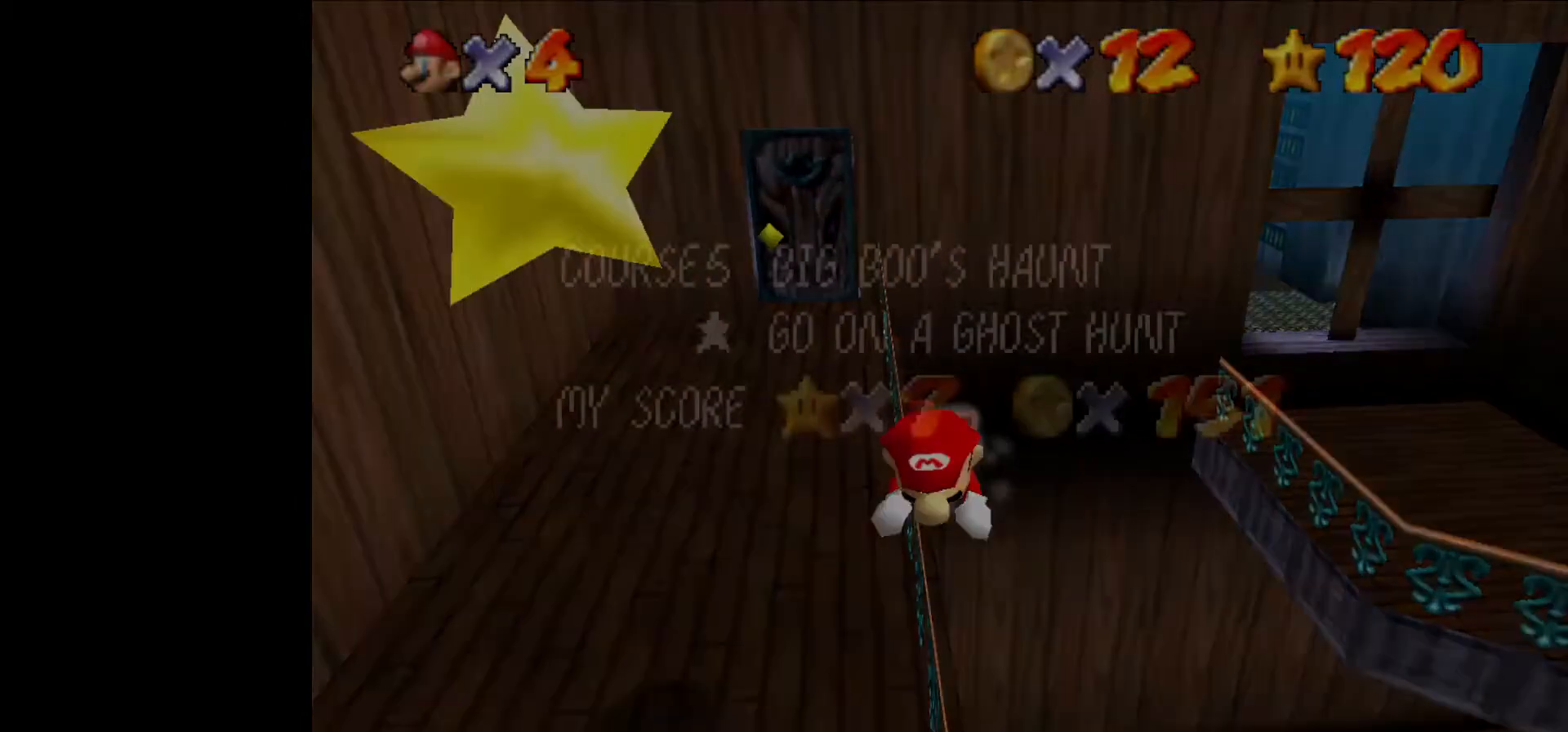
{"buttons": [], "left_stick": "left", "events": [[200, "START", "down"], [267, "START", "up"], [333, "START", "down"], [400, "START", "up"]]}
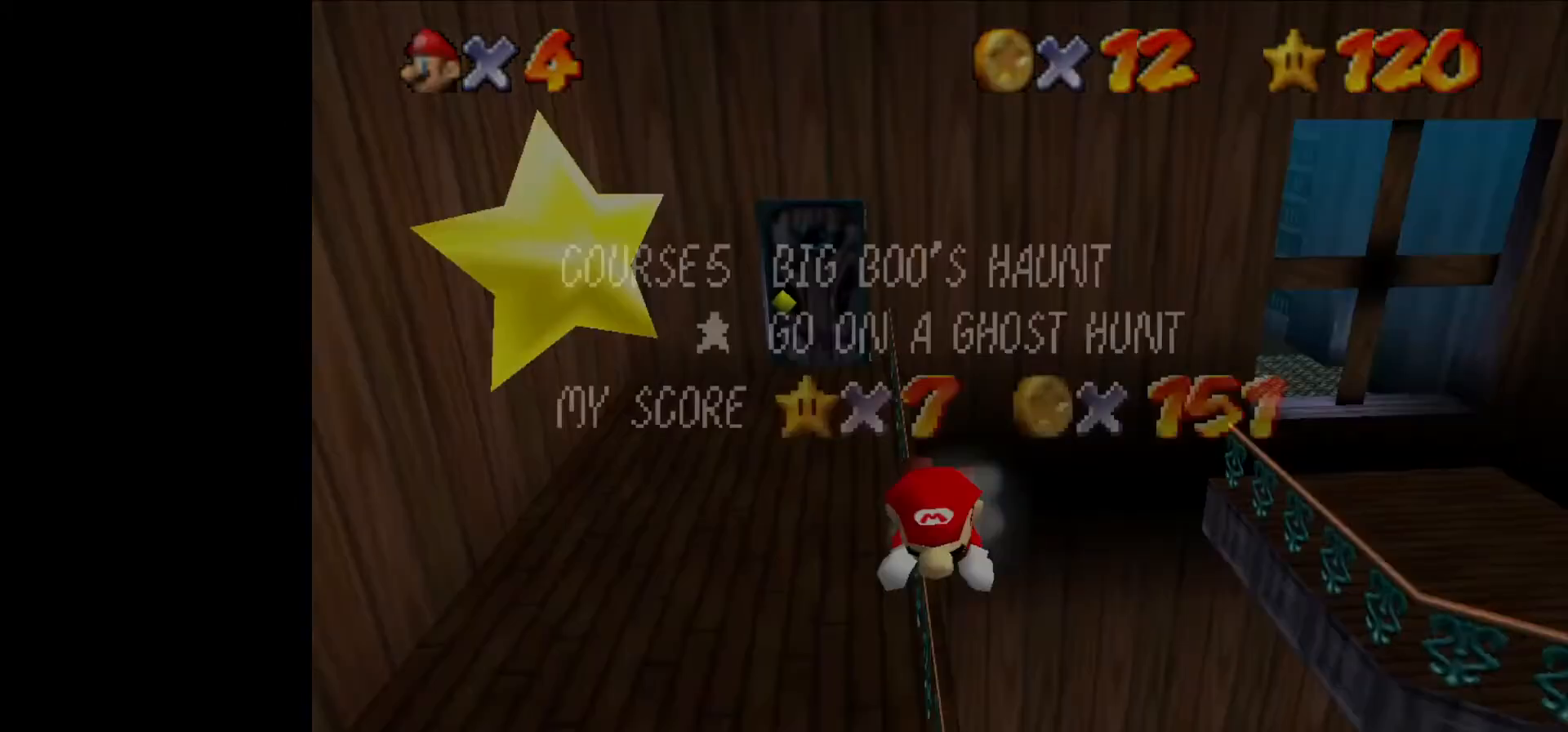
{"buttons": [], "left_stick": "left", "events": [[167, "START", "down"], [233, "START", "up"]]}
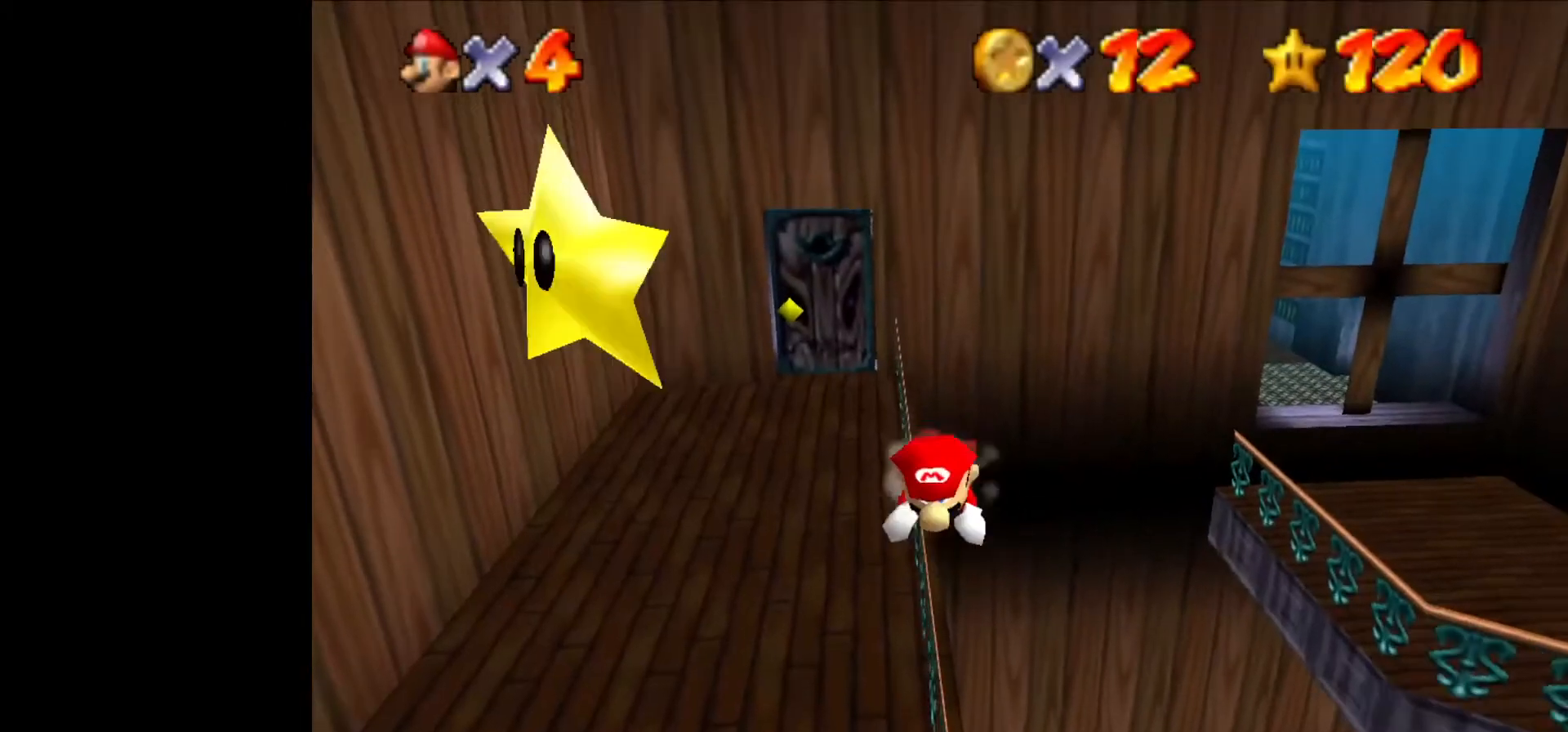
{"buttons": [], "left_stick": "left", "events": []}
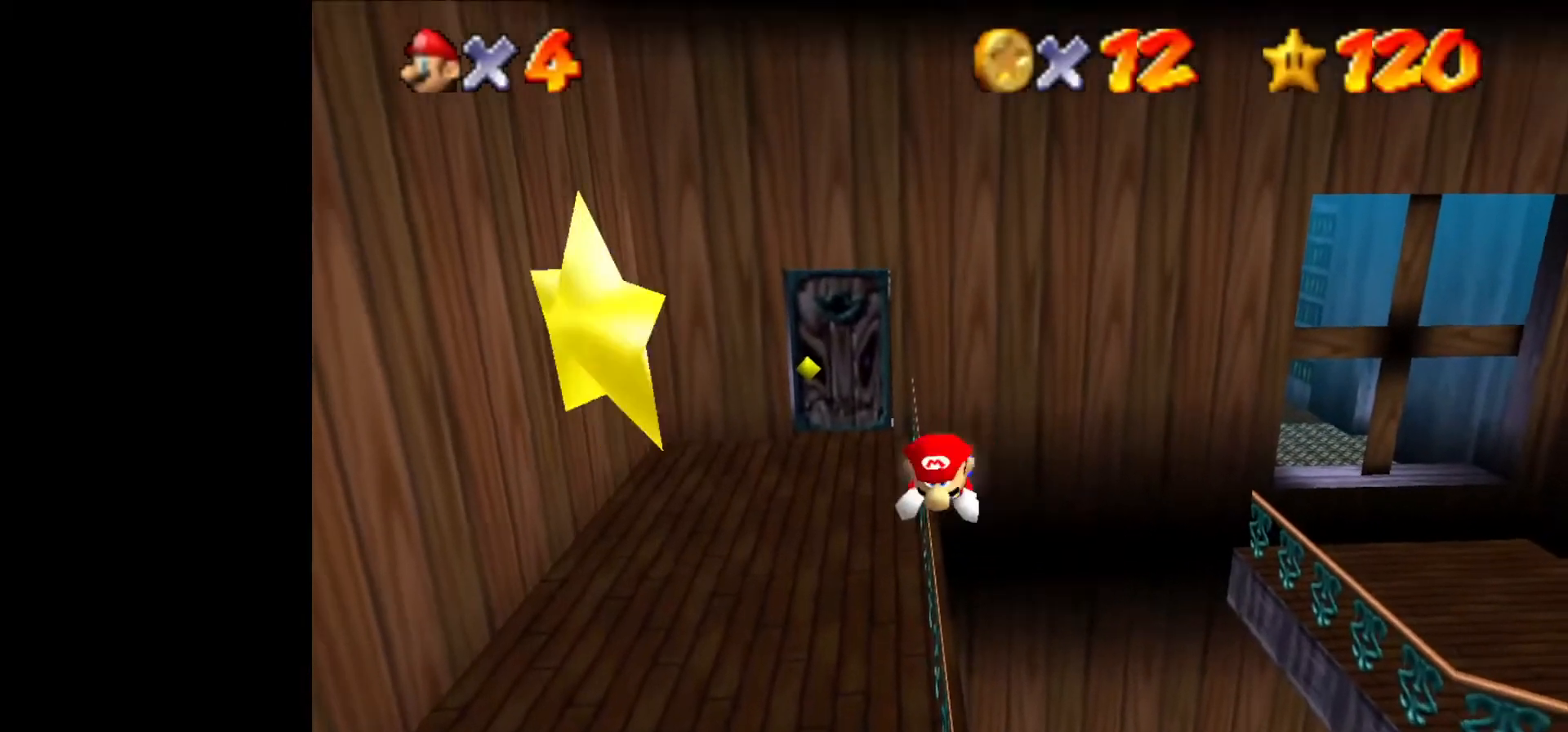
{"buttons": [], "left_stick": "left", "events": [[433, "START", "down"], [500, "START", "up"]]}
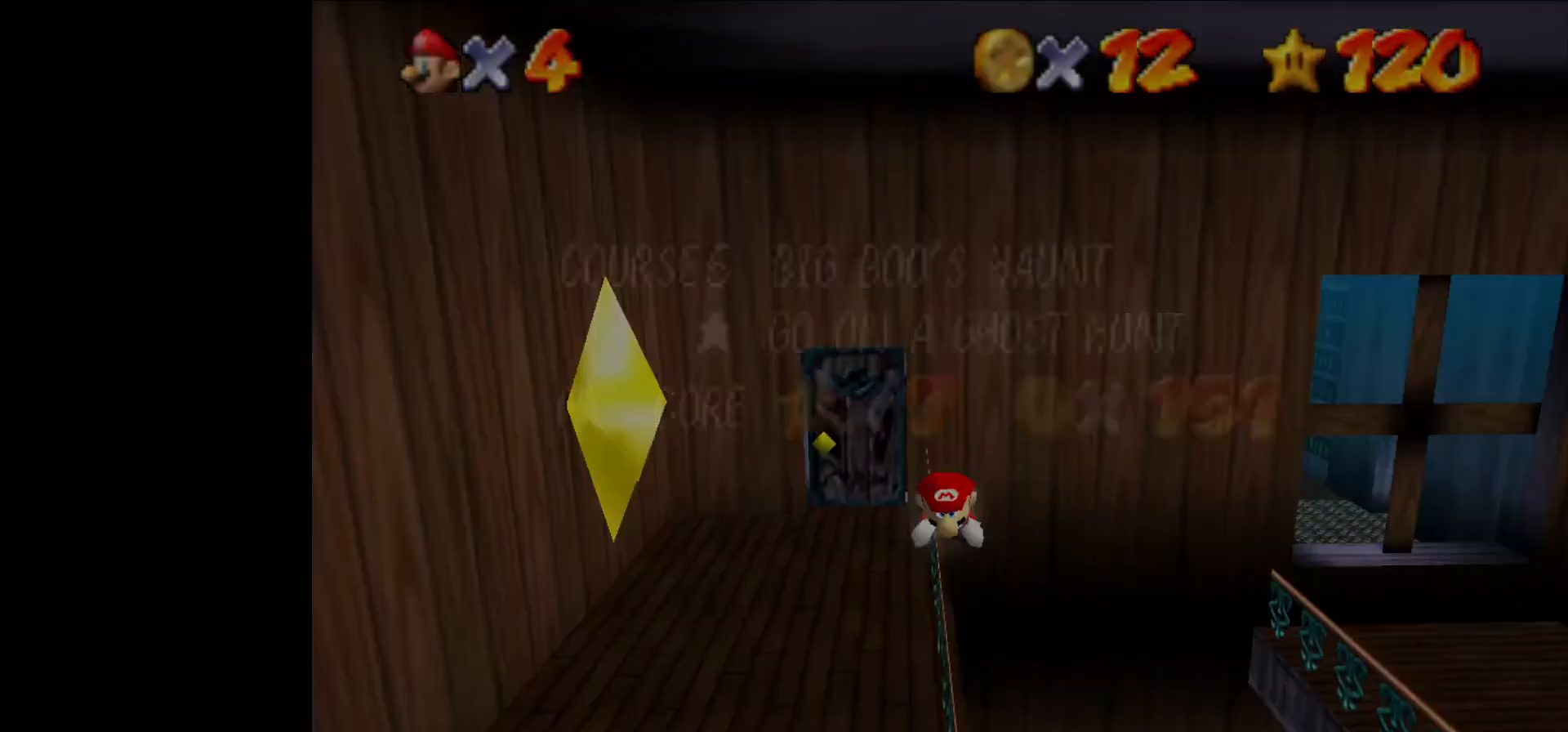
{"buttons": [], "left_stick": "left", "events": [[367, "START", "down"], [433, "START", "up"]]}
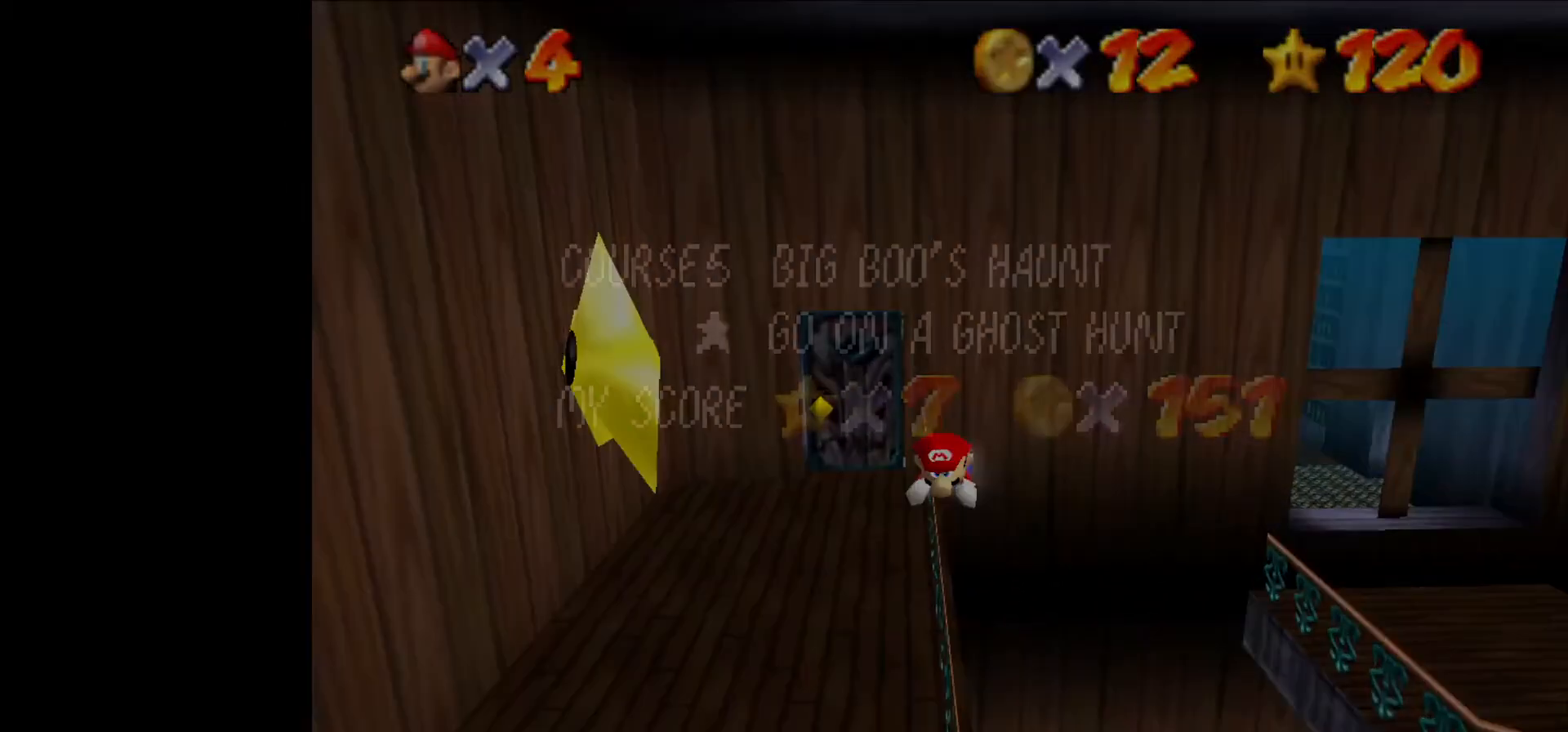
{"buttons": [], "left_stick": "center", "events": [[267, "left_stick", "center"]]}
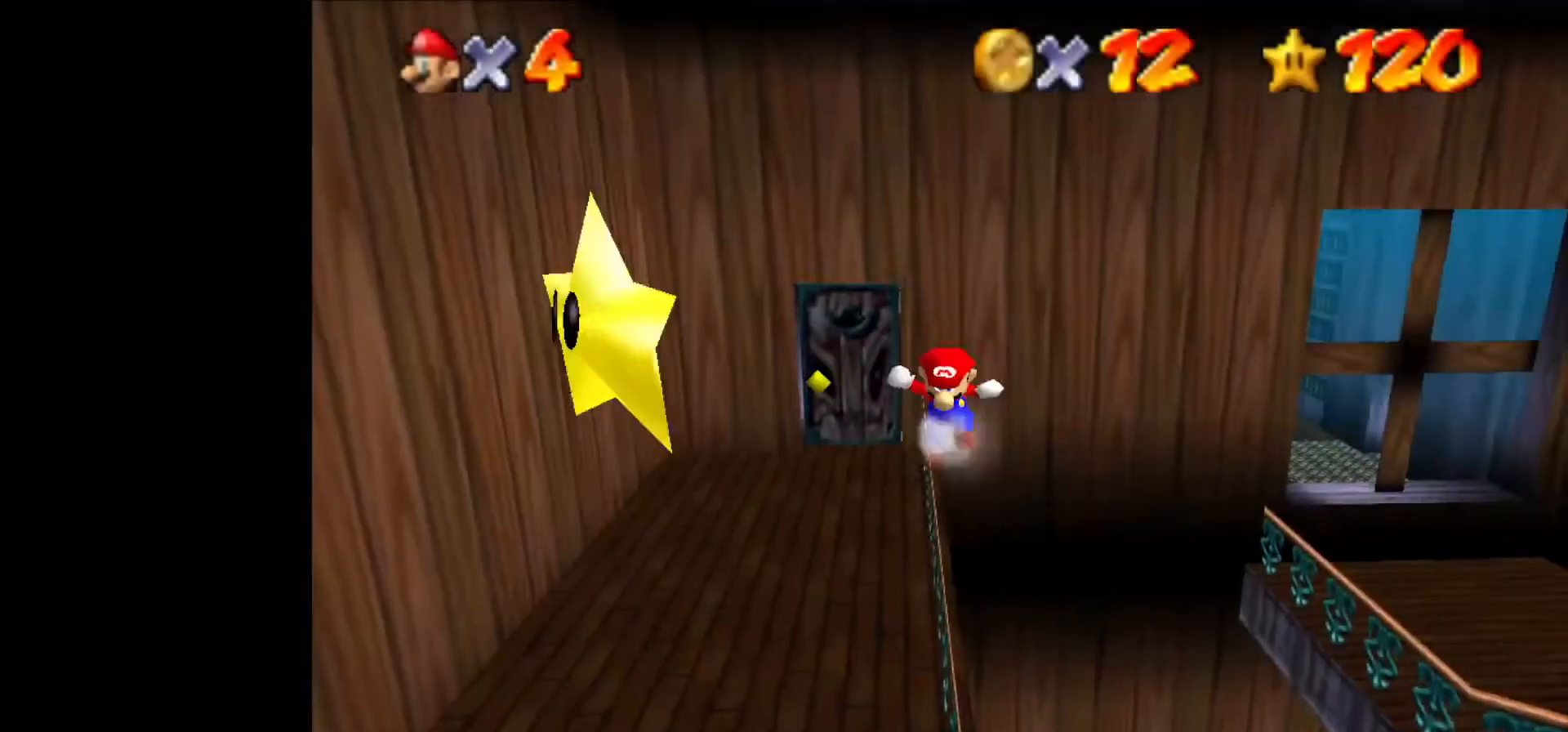
{"buttons": [], "left_stick": "center", "events": [[33, "START", "down"], [100, "START", "up"], [467, "START", "down"], [500, "START", "up"]]}
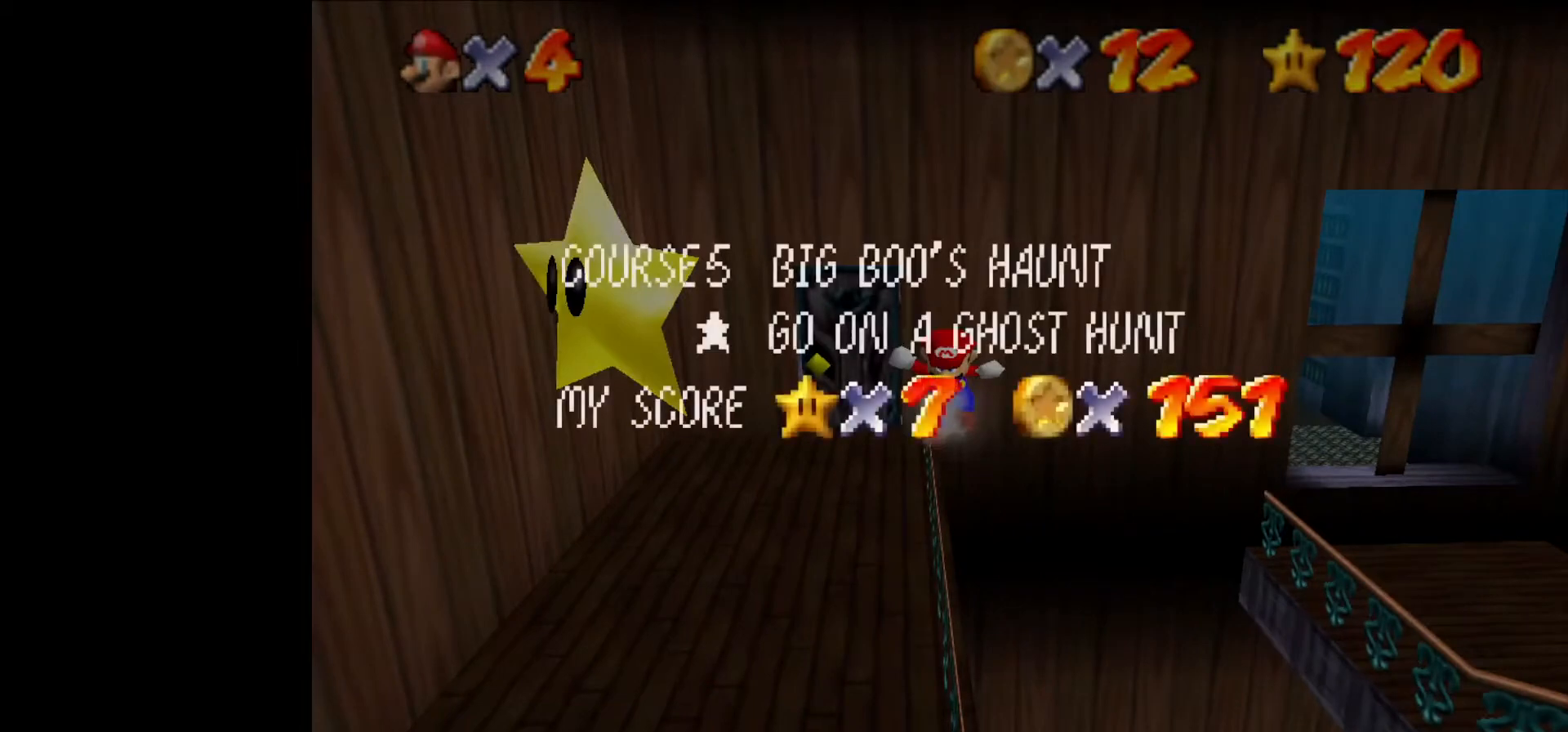
{"buttons": [], "left_stick": "left", "events": [[67, "START", "down"], [100, "START", "up"], [167, "left_stick", "left"]]}